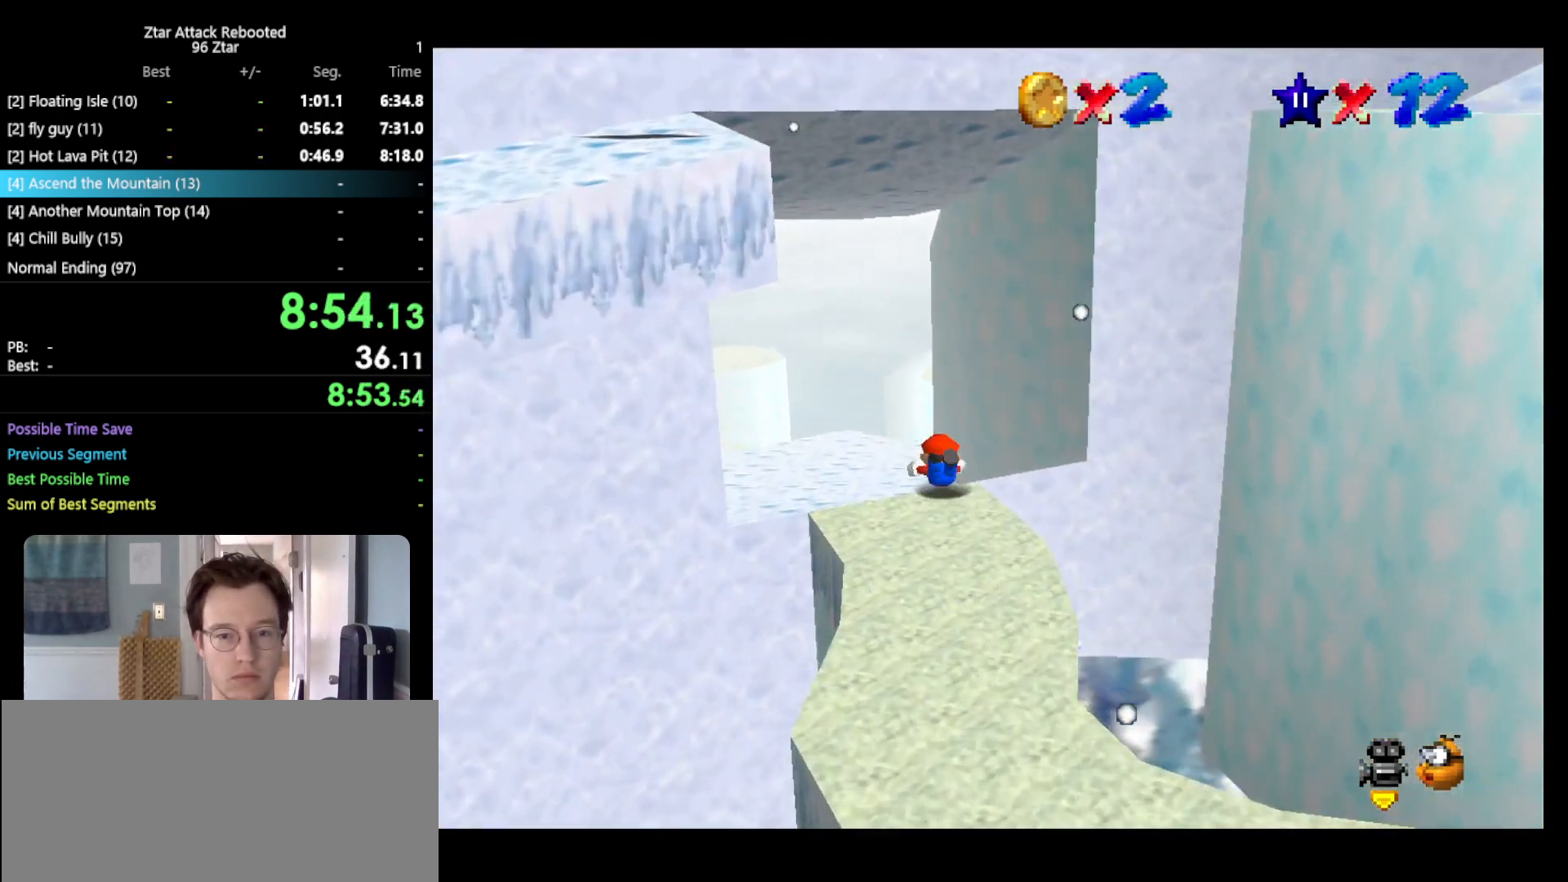
Gameplay with a controller (Nintendo layout); each line is a JSON object with the inputs held at the frame after it. "events" lists button and stick changes between this image and that frame as [ms after this image, input, new state], when the widget could be followed in between. Not read: L3 R3 START.
{"buttons": ["C_LEFT"], "left_stick": "up-right", "events": [[217, "A", "down"], [250, "B", "down"], [350, "A", "up"], [350, "B", "up"], [383, "left_stick", "up-right"], [500, "C_LEFT", "down"]]}
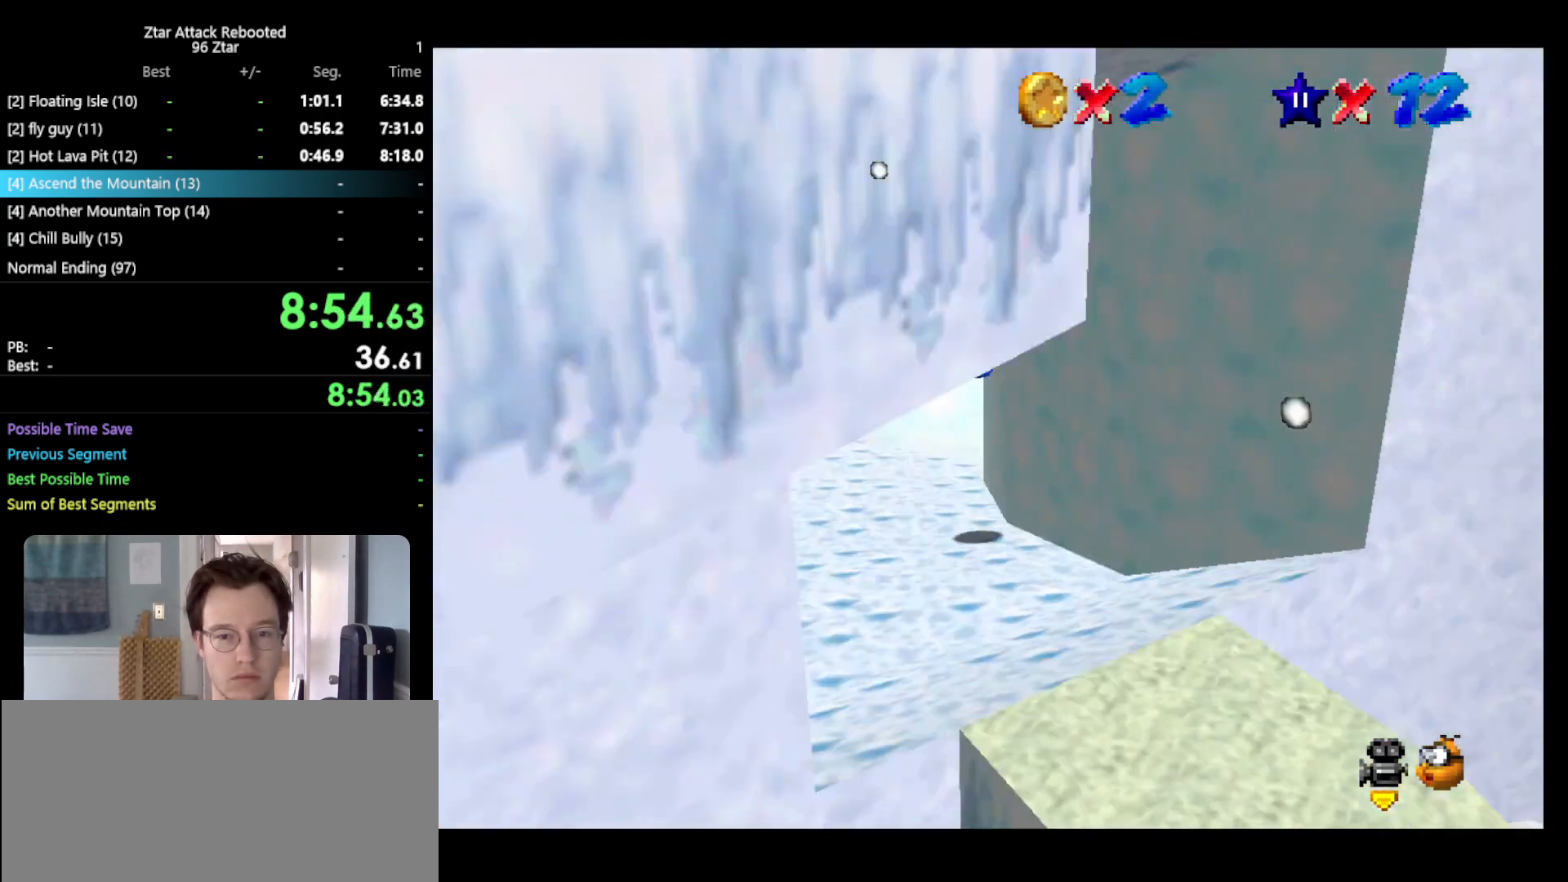
{"buttons": [], "left_stick": "up-left", "events": [[67, "C_LEFT", "up"], [150, "C_LEFT", "down"], [250, "C_LEFT", "up"], [317, "left_stick", "up-left"]]}
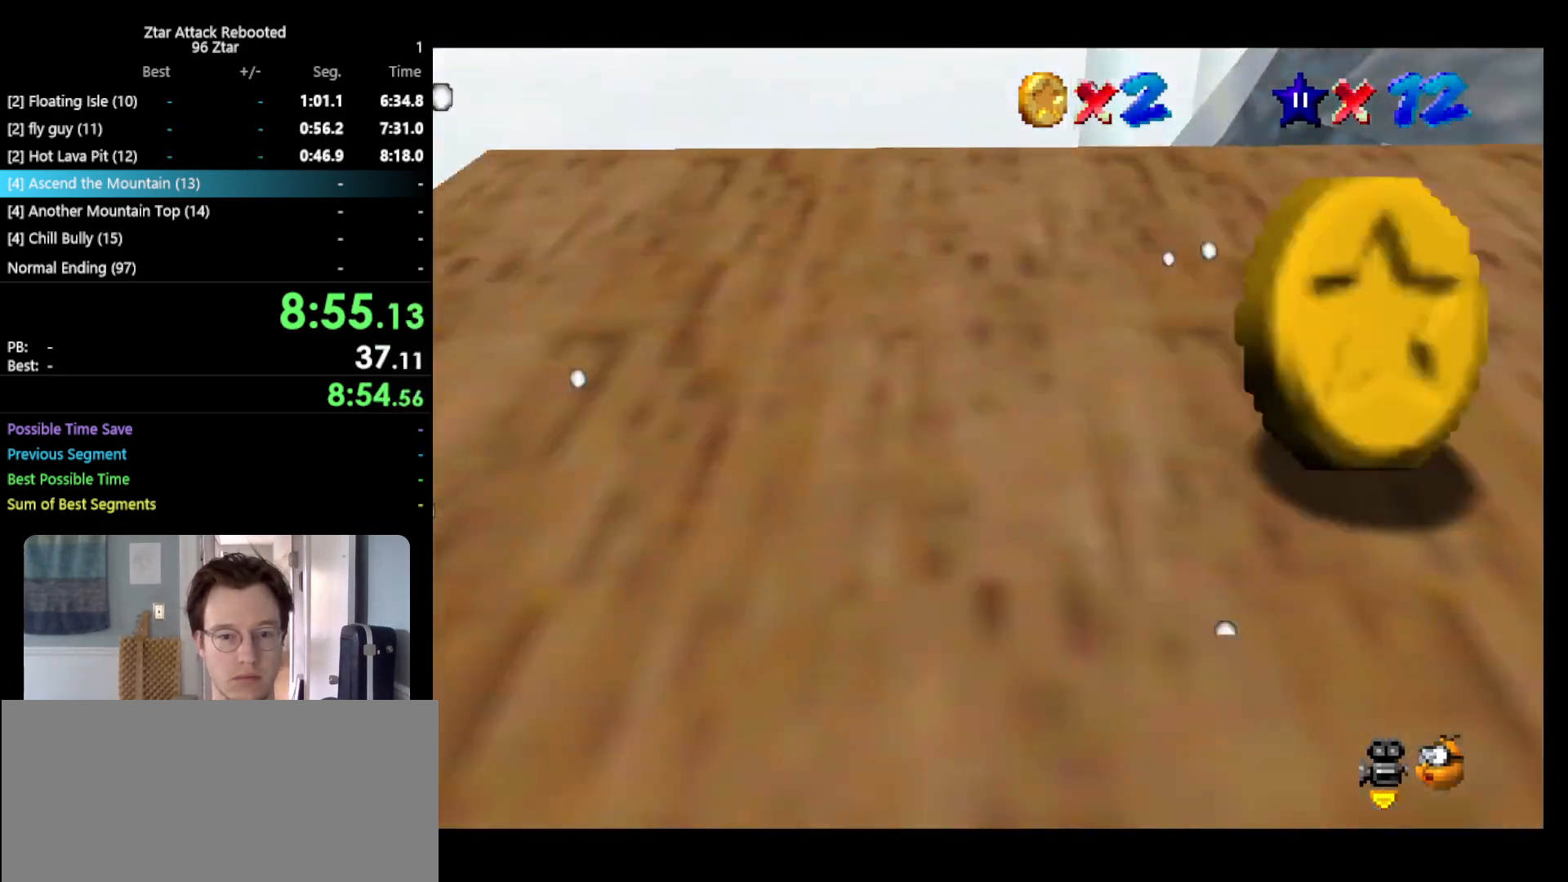
{"buttons": [], "left_stick": "left", "events": [[433, "left_stick", "left"]]}
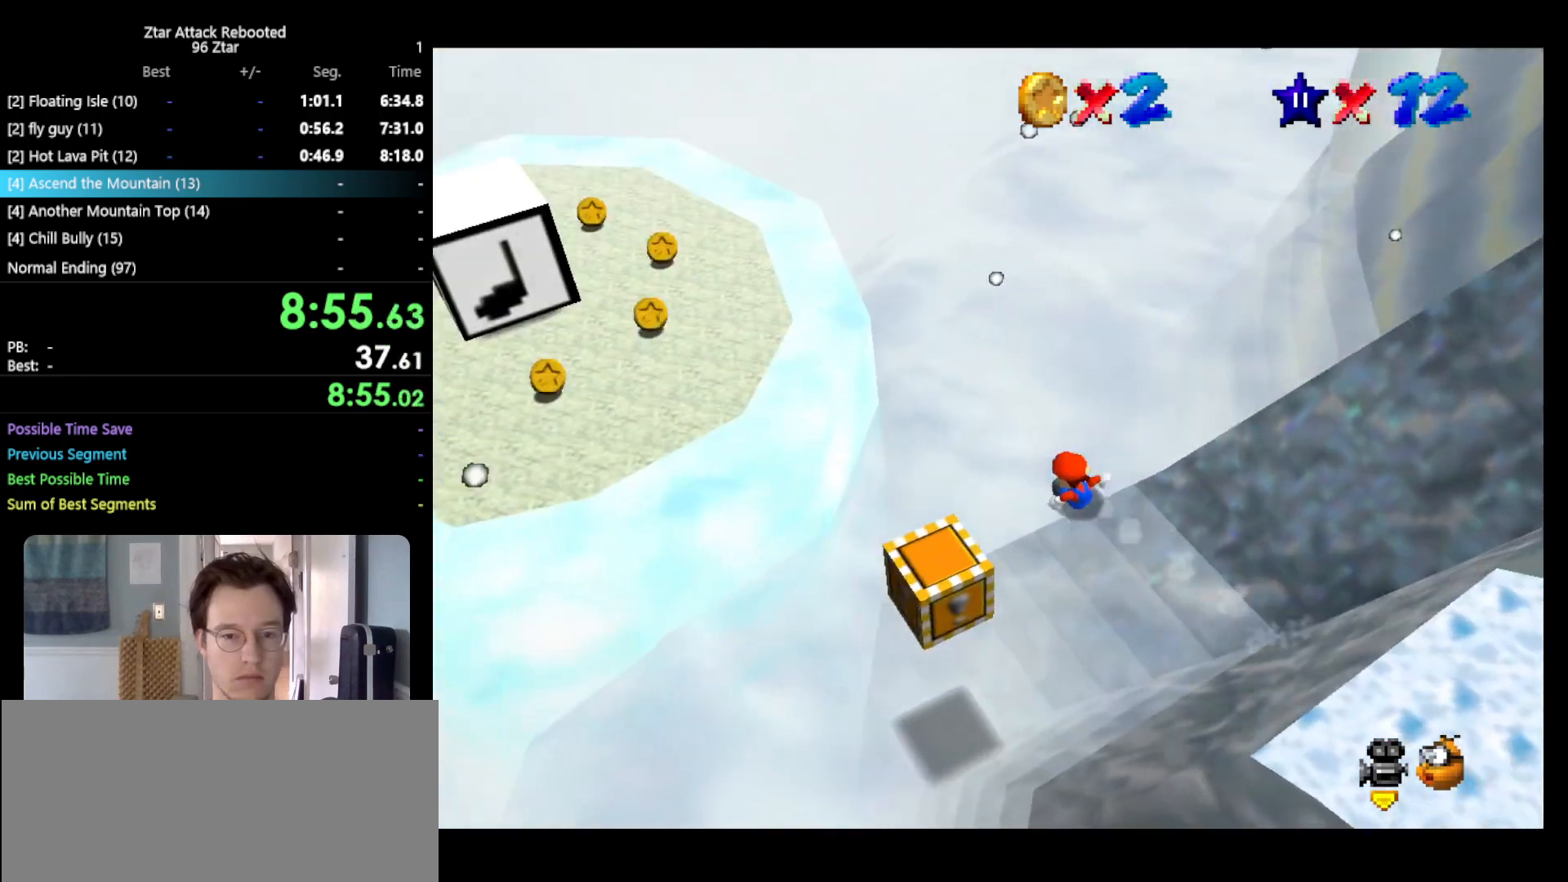
{"buttons": [], "left_stick": "down", "events": [[33, "A", "down"], [150, "A", "up"], [283, "left_stick", "down"]]}
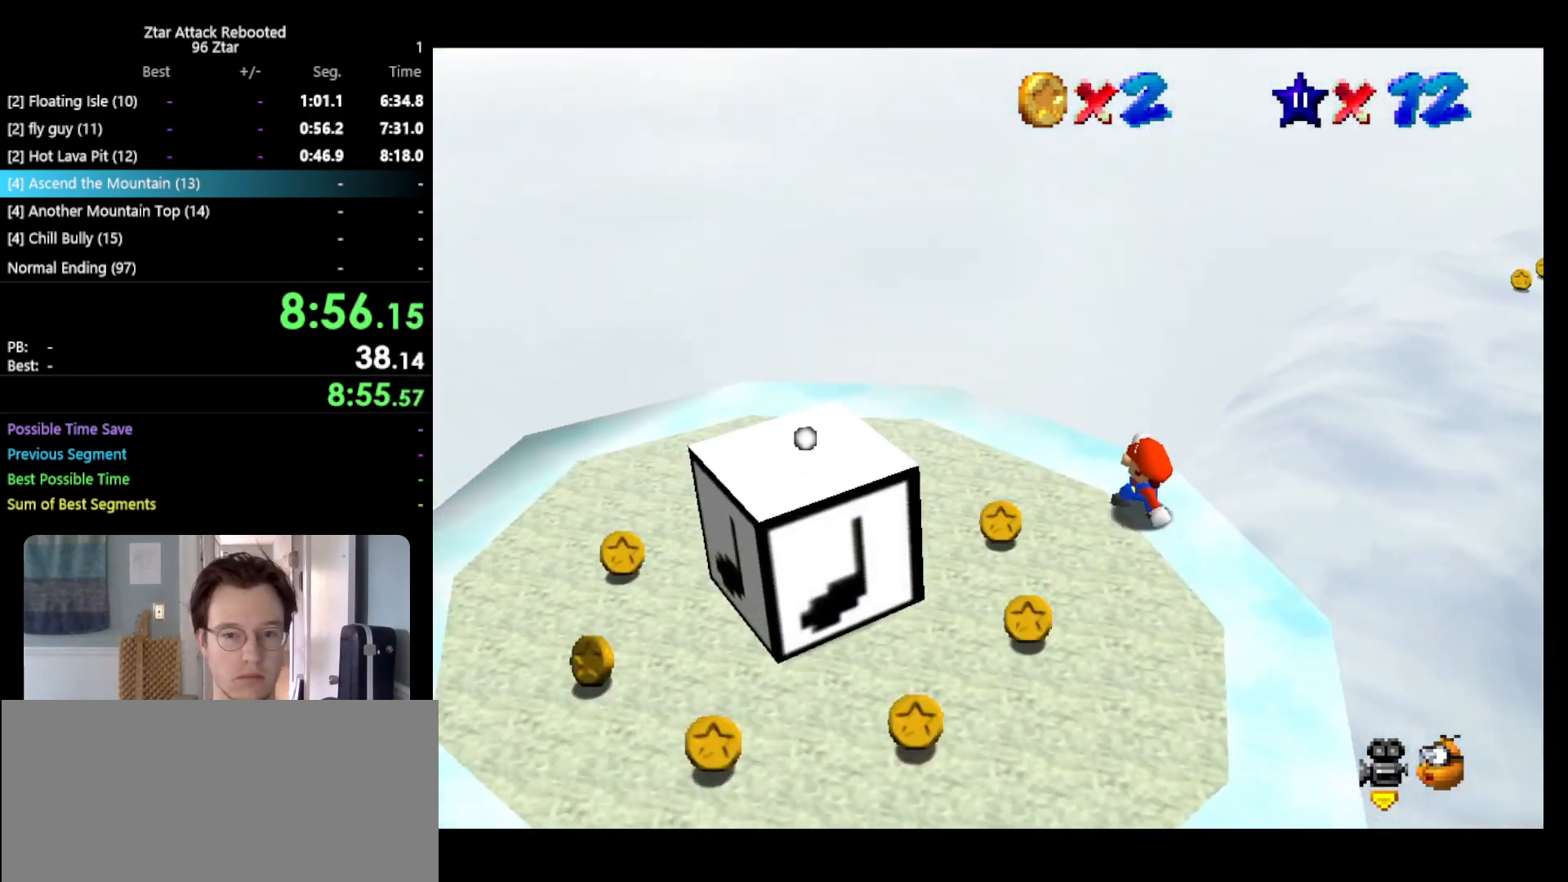
{"buttons": [], "left_stick": "down", "events": [[33, "left_stick", "center"], [183, "C_LEFT", "down"], [183, "left_stick", "down-left"], [300, "C_LEFT", "up"], [483, "left_stick", "down"]]}
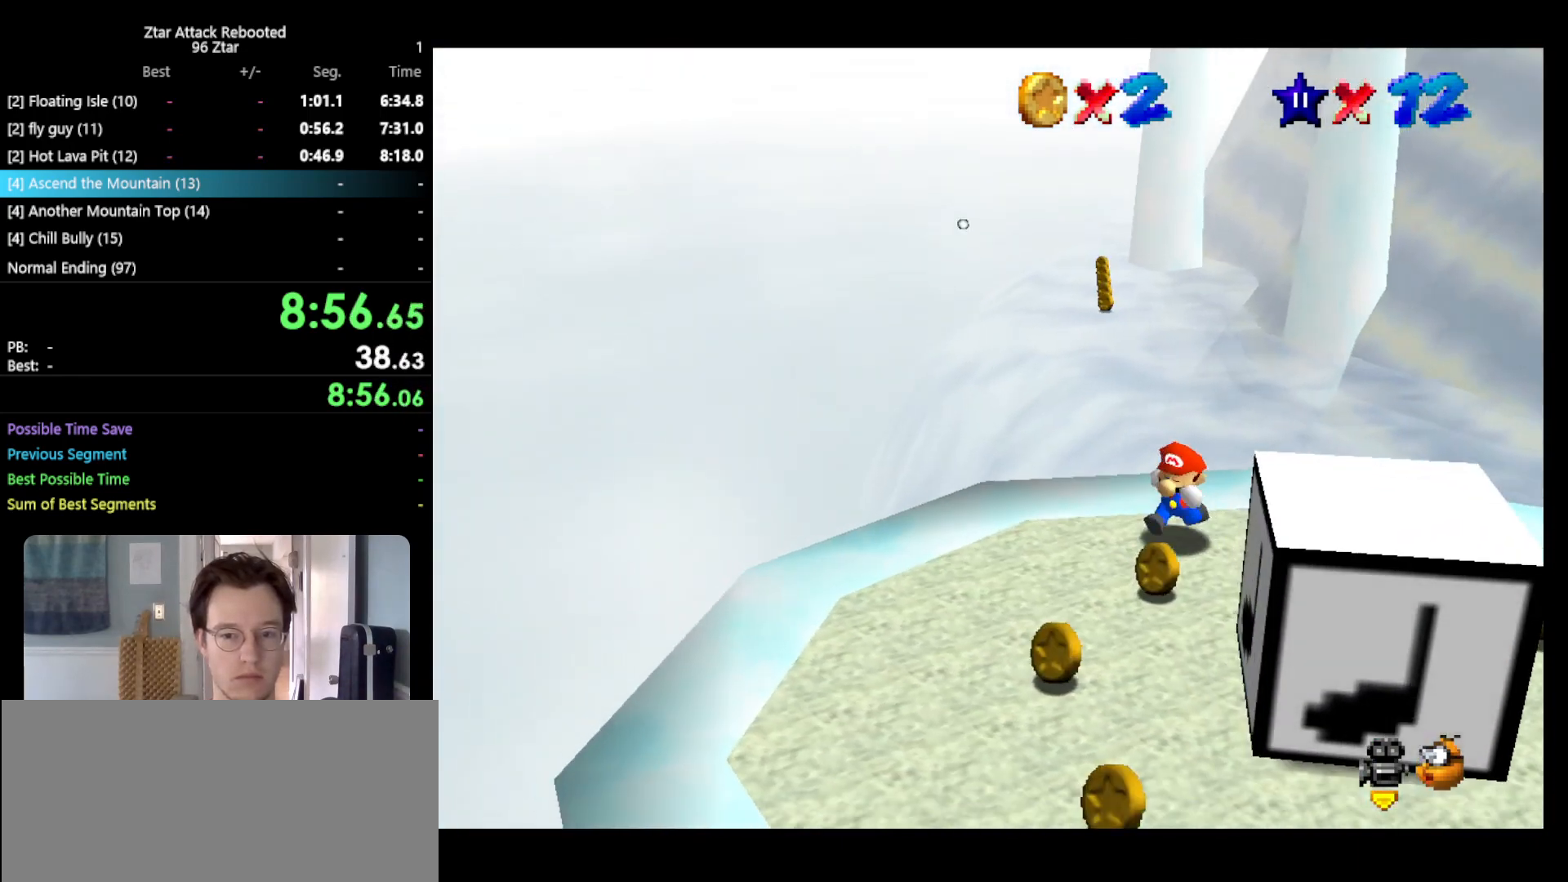
{"buttons": [], "left_stick": "down", "events": []}
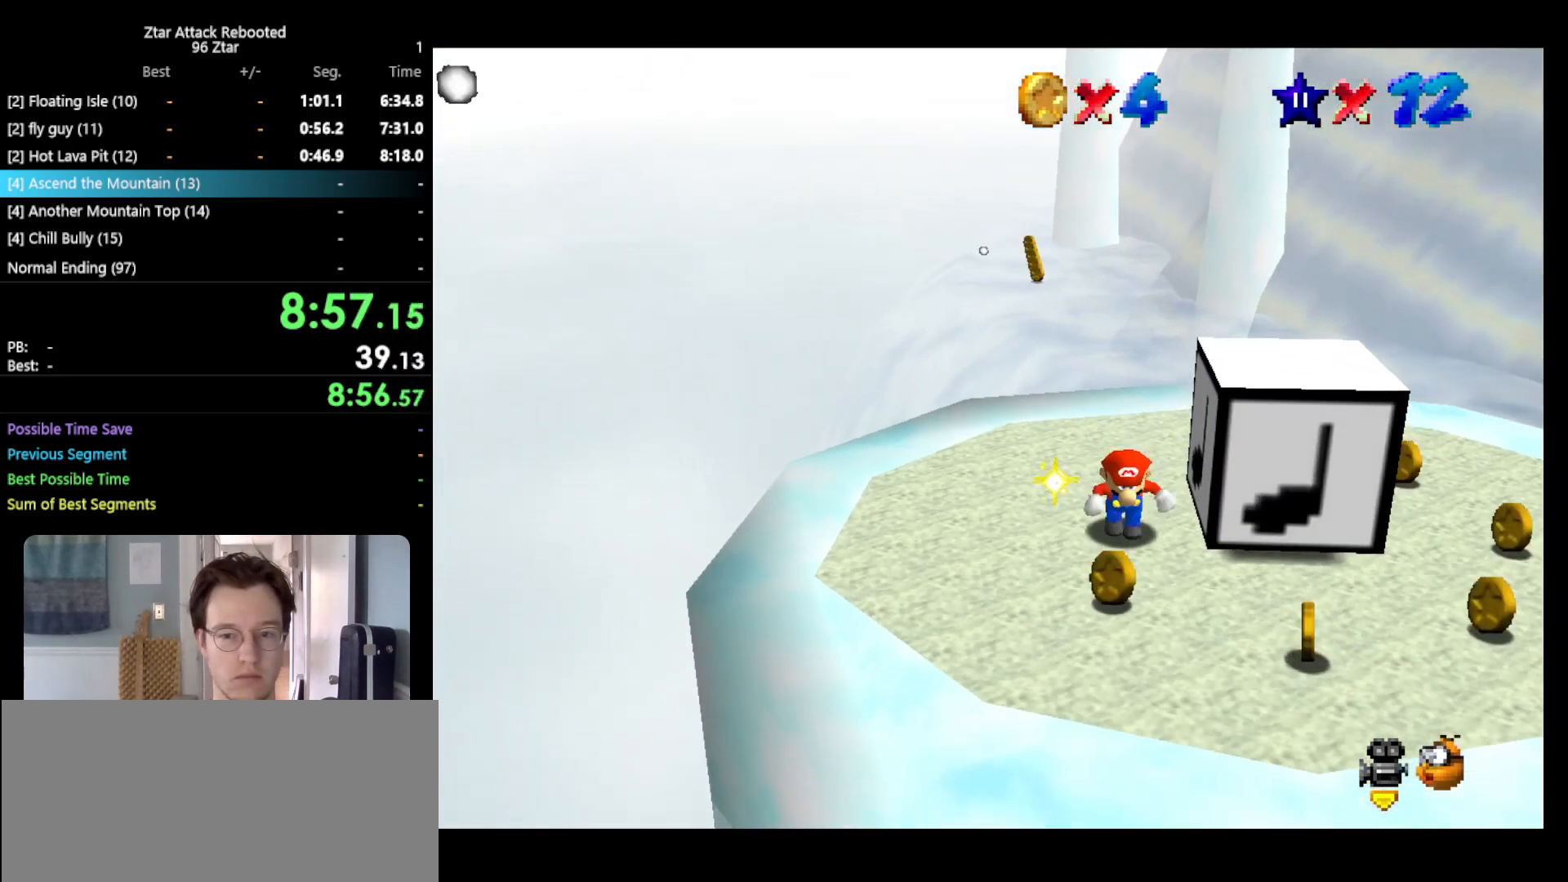
{"buttons": ["C_LEFT"], "left_stick": "up-left", "events": [[250, "left_stick", "up-right"], [383, "C_LEFT", "down"], [400, "left_stick", "up-left"]]}
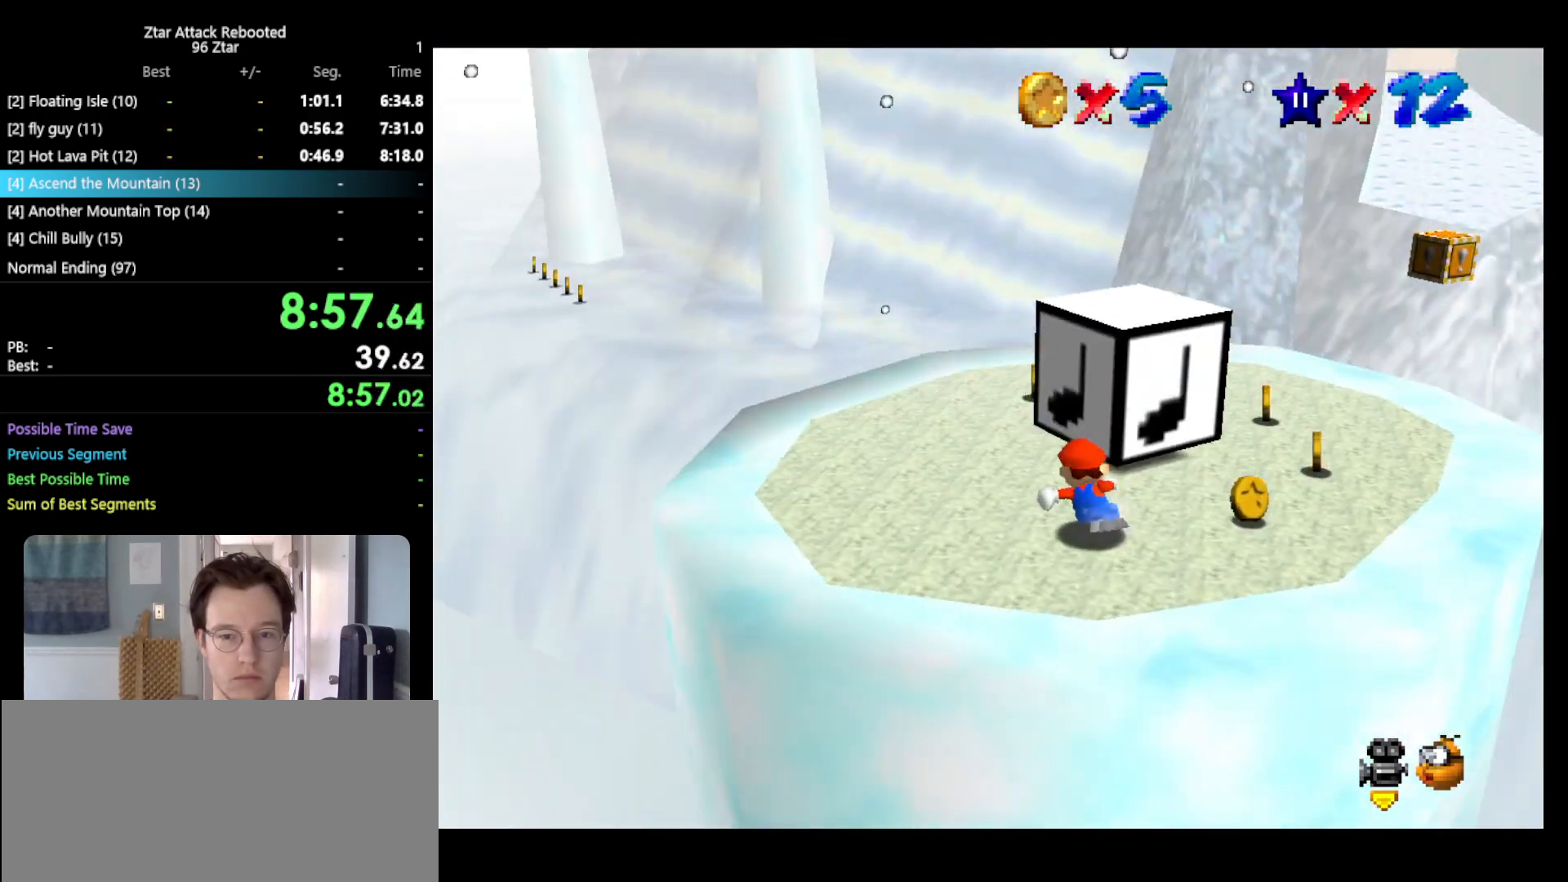
{"buttons": [], "left_stick": "up-right", "events": [[33, "C_LEFT", "up"], [183, "left_stick", "down"], [283, "left_stick", "down-right"], [467, "left_stick", "up-right"]]}
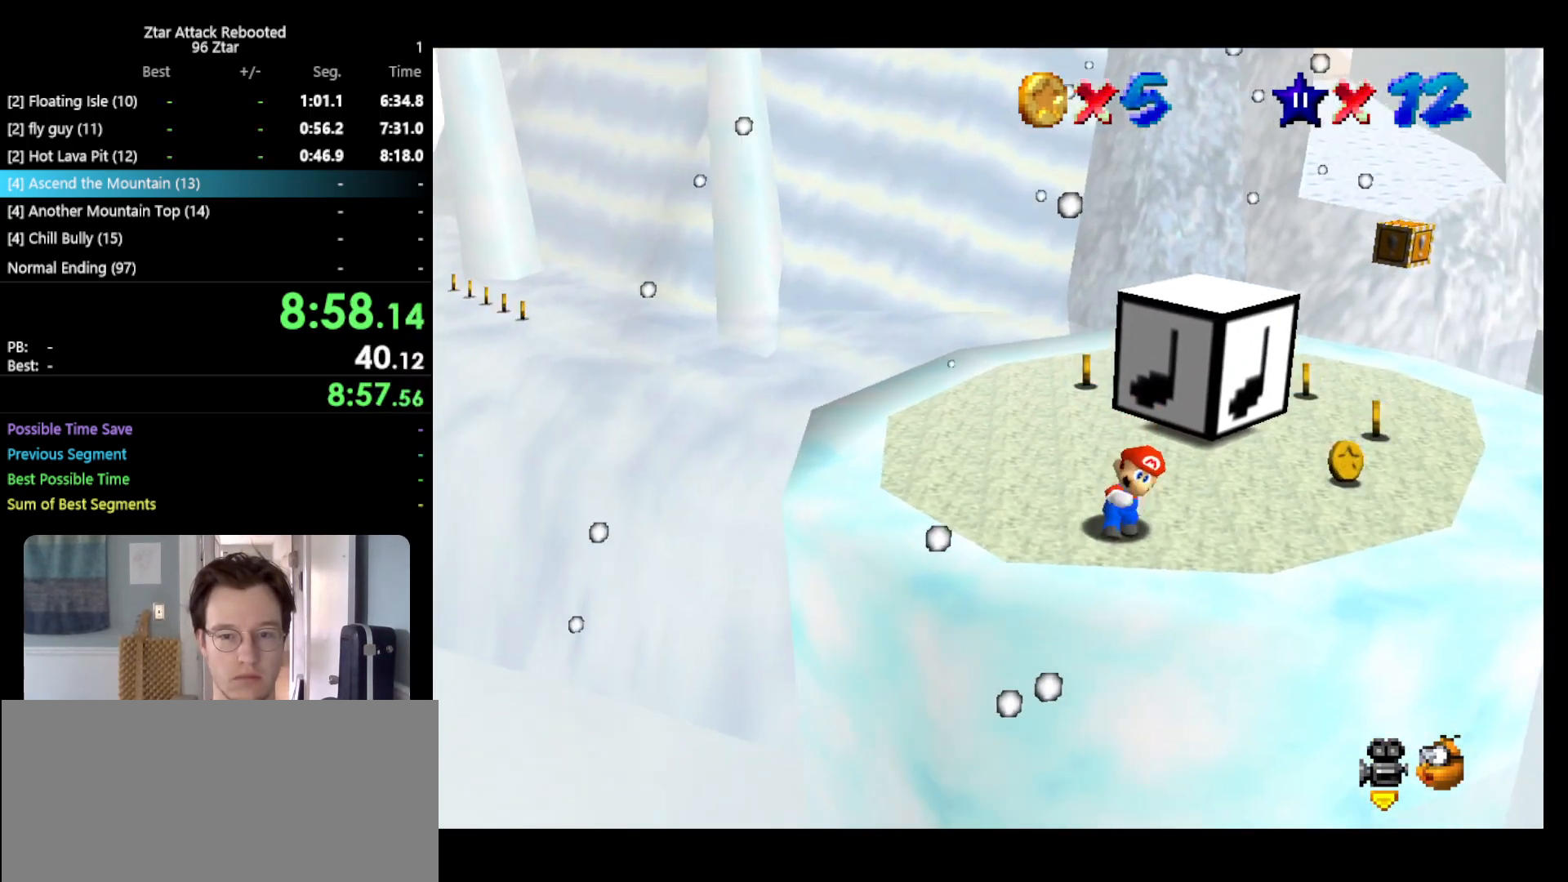
{"buttons": [], "left_stick": "up", "events": [[67, "left_stick", "center"], [383, "left_stick", "up"]]}
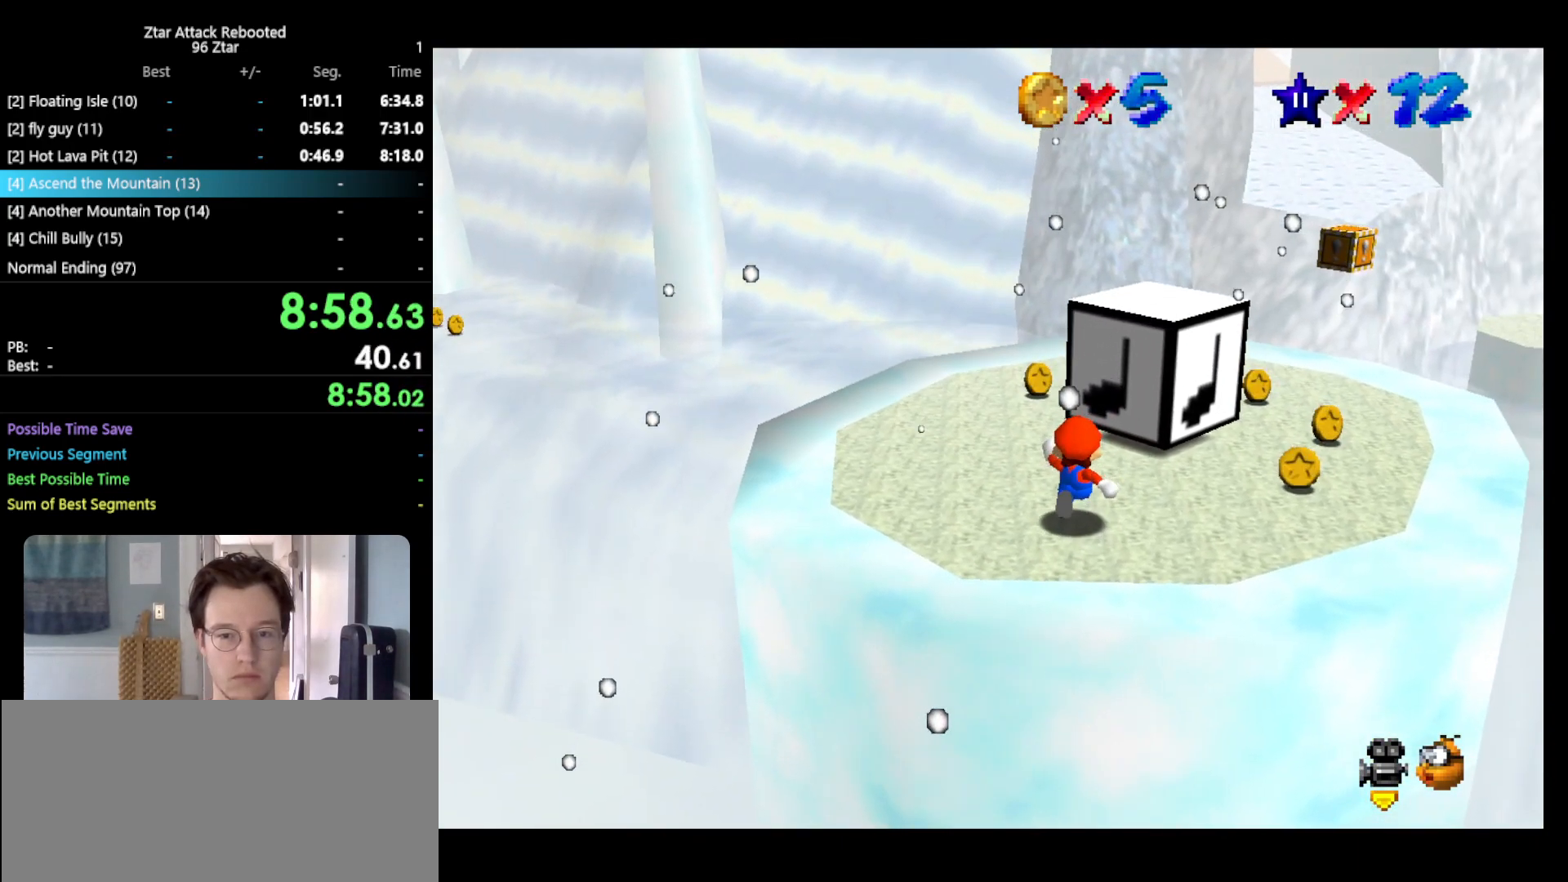
{"buttons": [], "left_stick": "down", "events": [[50, "left_stick", "up-right"], [317, "left_stick", "down-right"], [383, "left_stick", "down"]]}
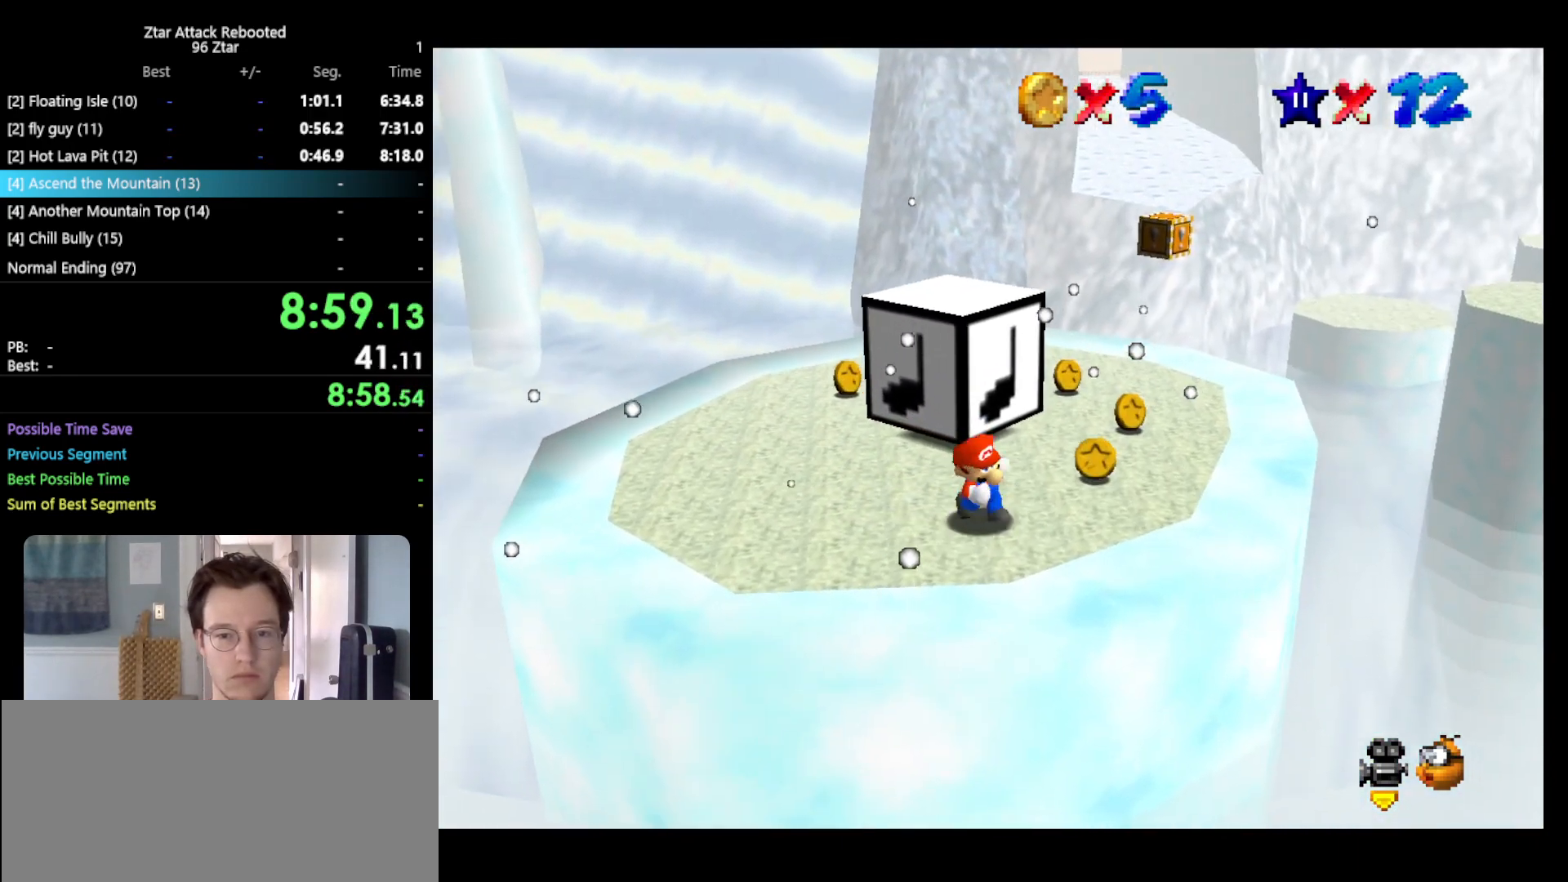
{"buttons": ["A"], "left_stick": "up", "events": [[183, "left_stick", "up"], [317, "A", "down"]]}
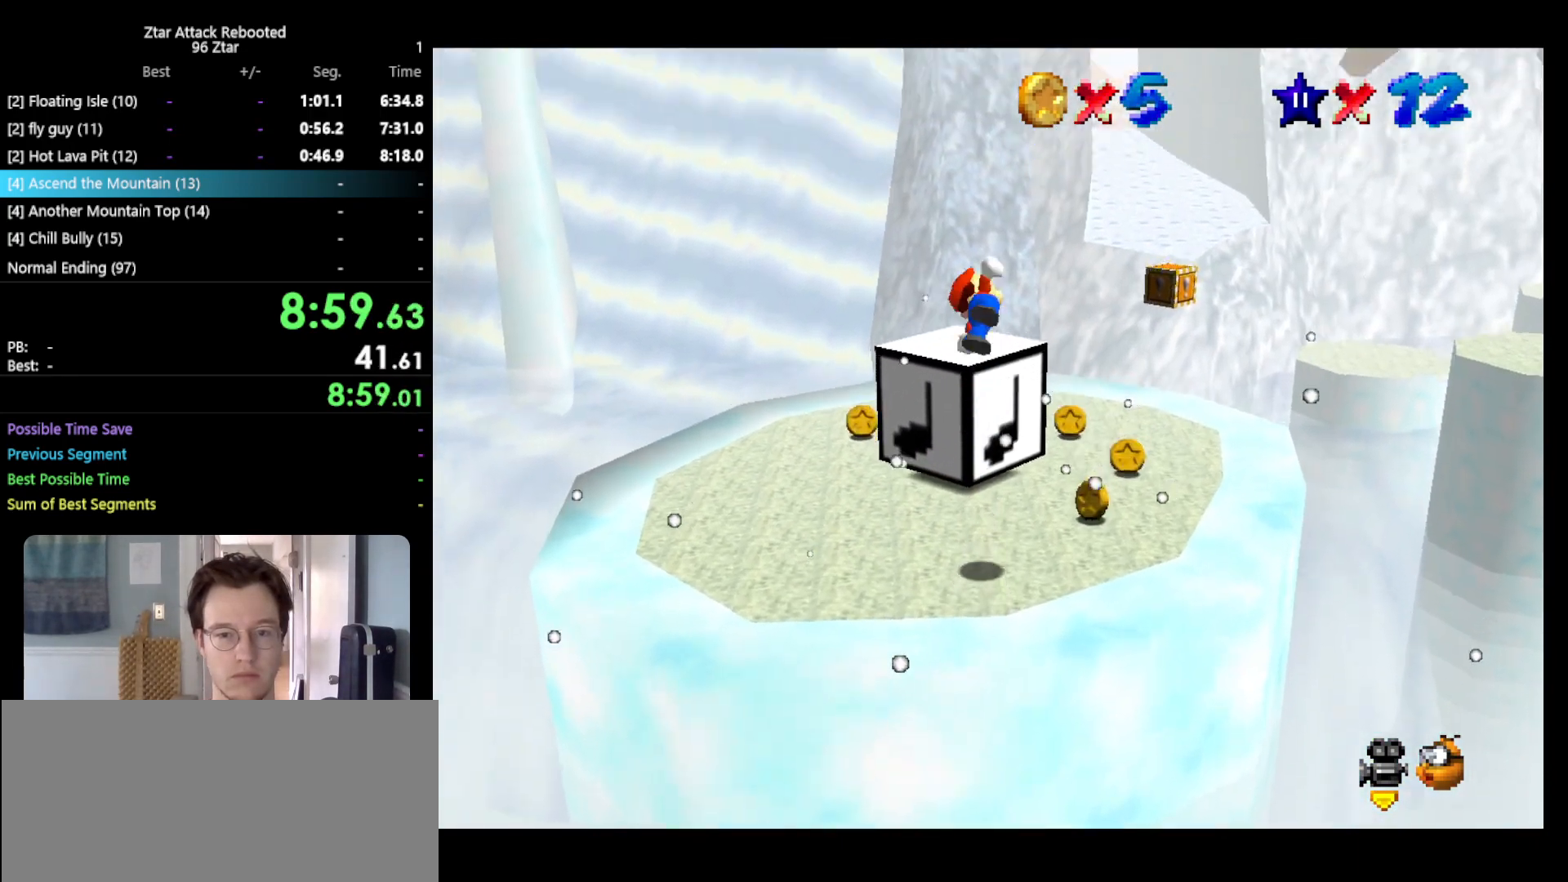
{"buttons": [], "left_stick": "up-left", "events": [[100, "left_stick", "down"], [183, "A", "up"], [183, "left_stick", "up-left"]]}
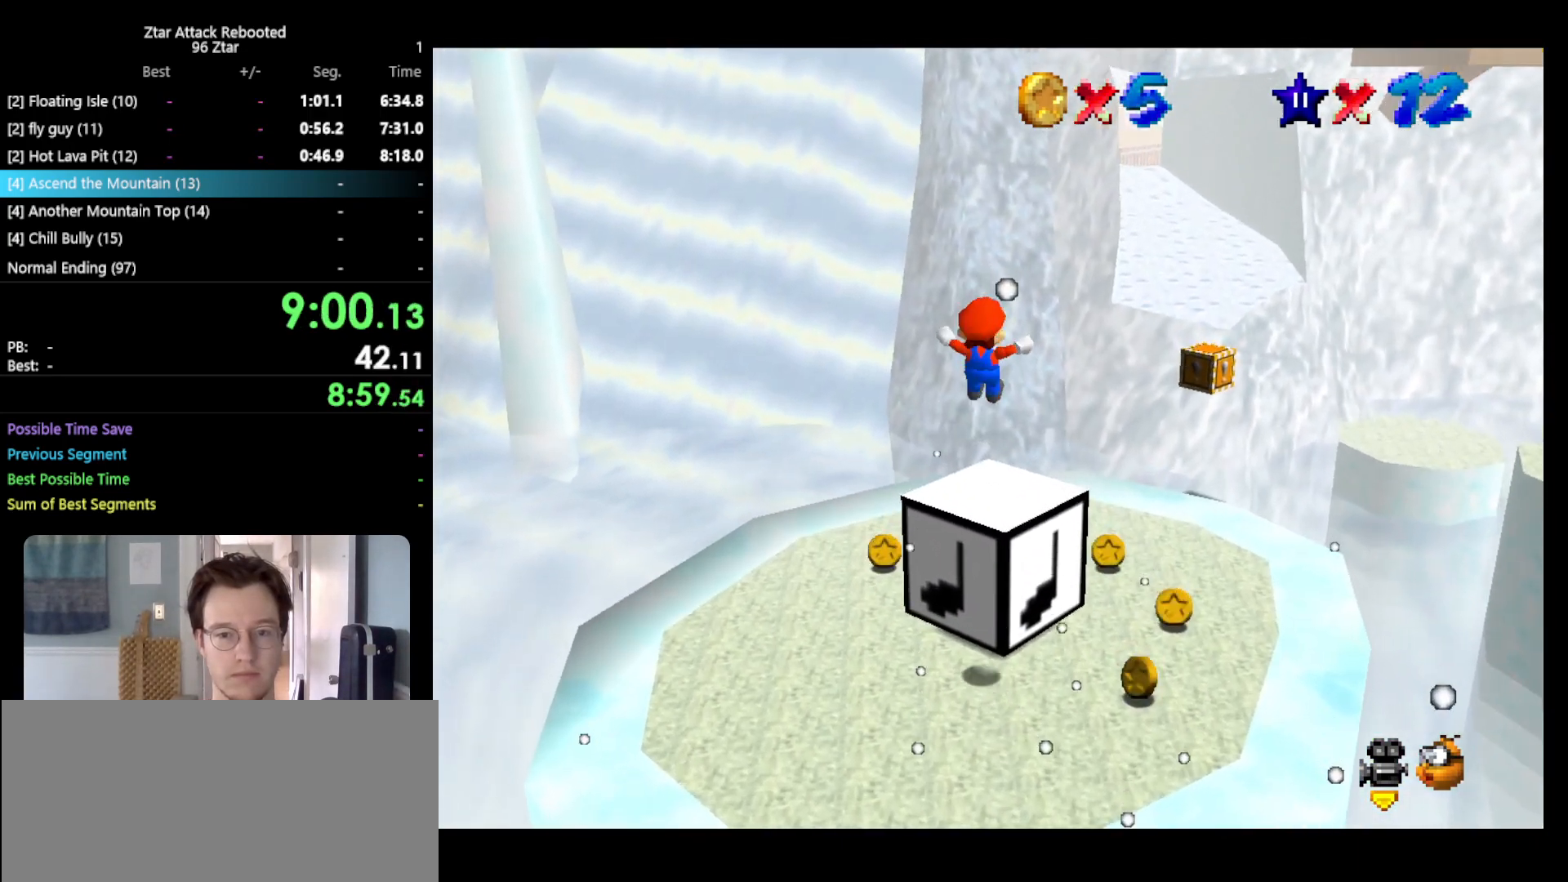
{"buttons": ["B"], "left_stick": "left", "events": [[33, "left_stick", "up"], [117, "B", "down"], [183, "B", "up"], [250, "B", "down"], [283, "left_stick", "up-left"], [400, "left_stick", "left"]]}
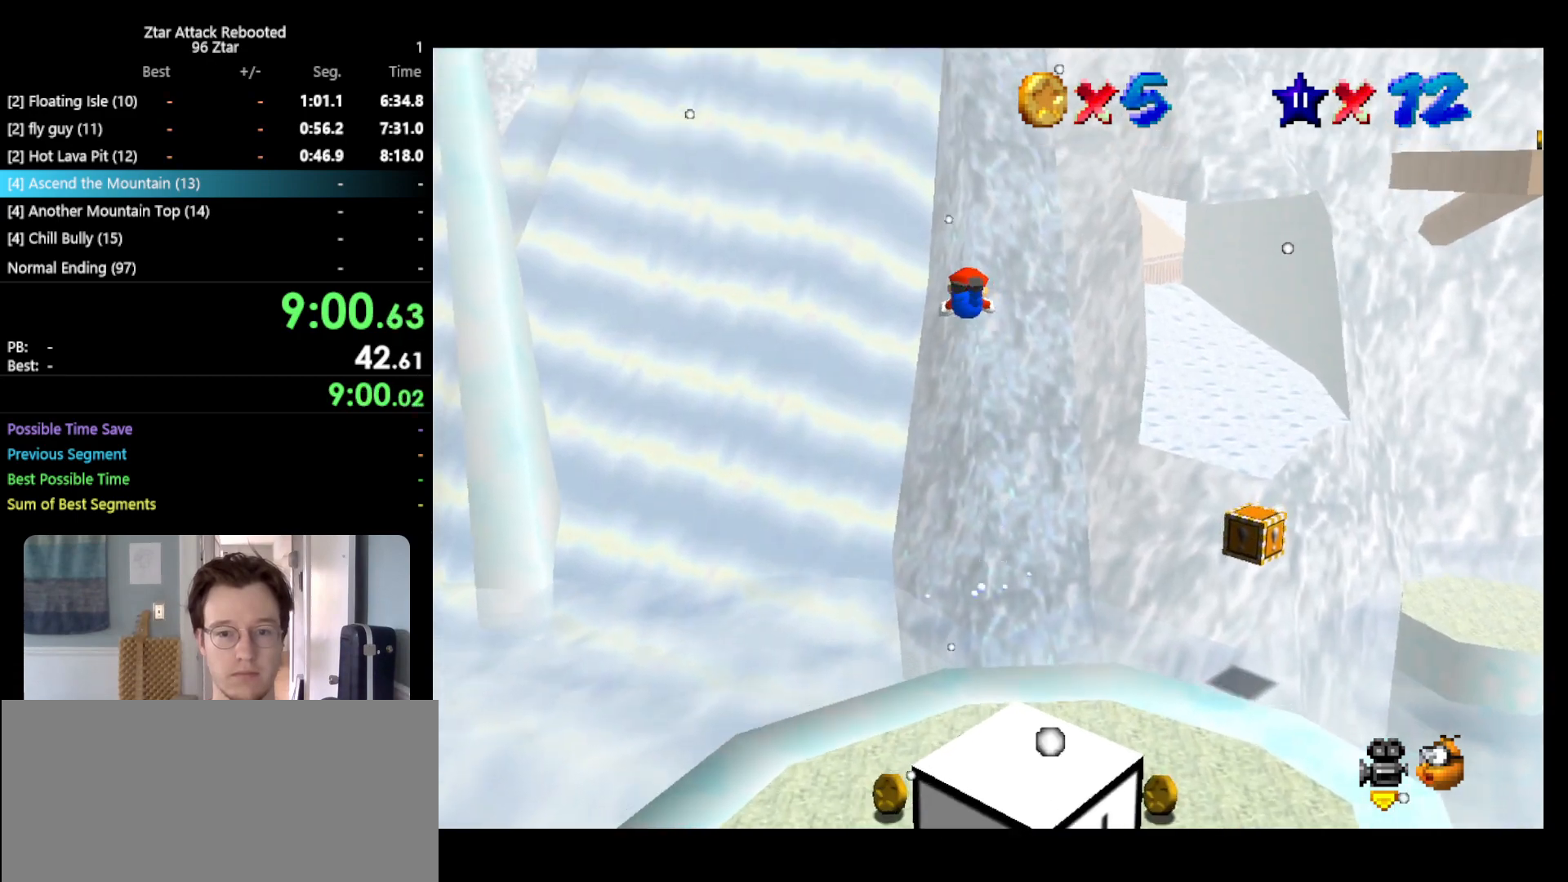
{"buttons": ["B"], "left_stick": "down-left", "events": [[100, "left_stick", "down-left"], [267, "left_stick", "down"], [417, "left_stick", "down-left"]]}
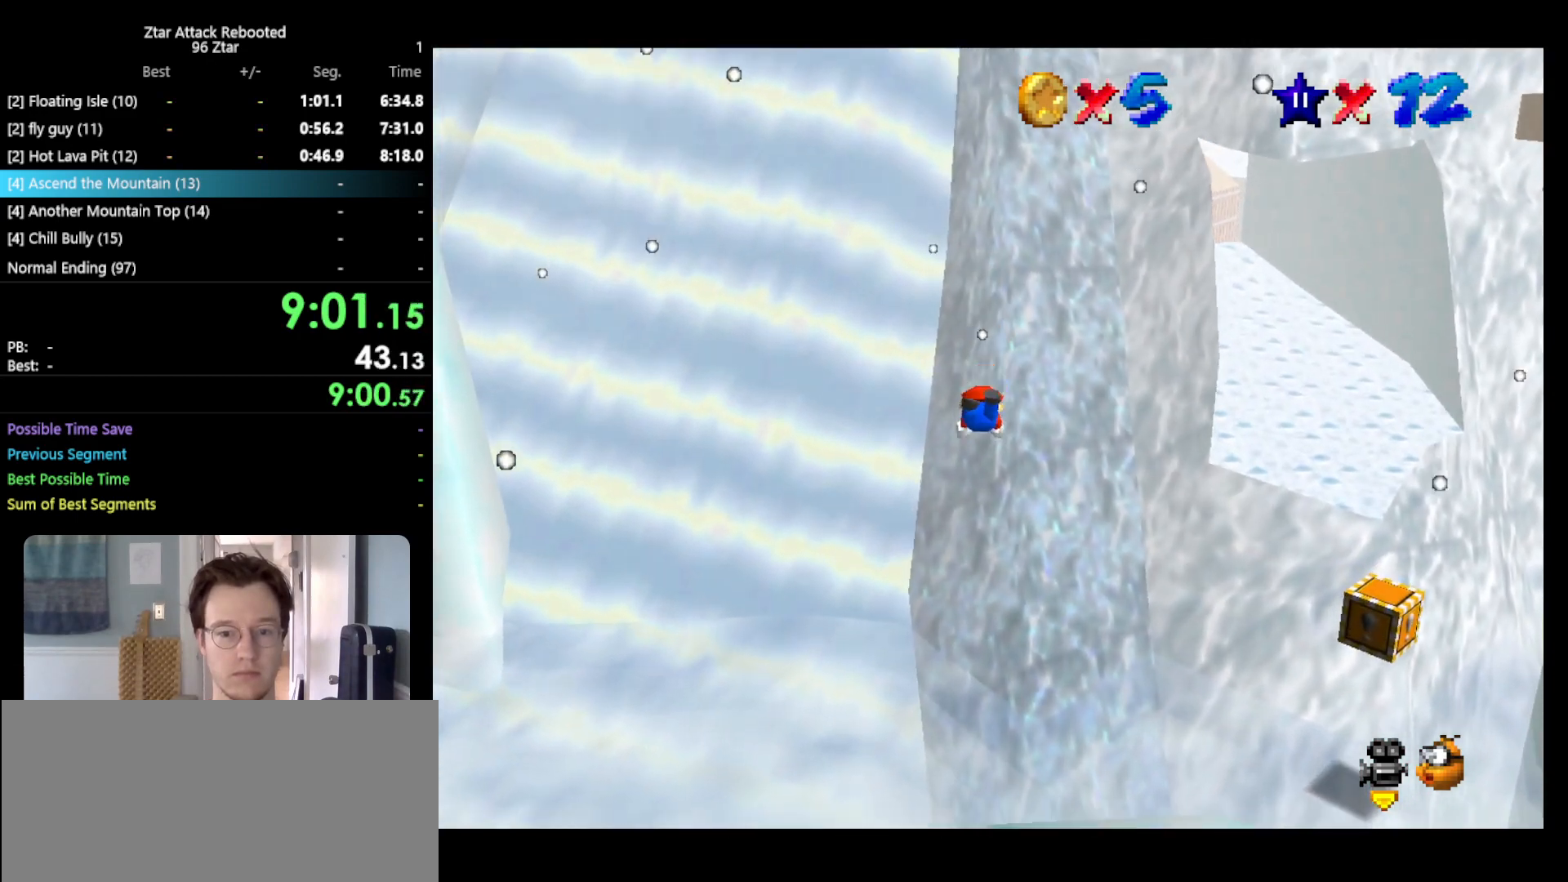
{"buttons": [], "left_stick": "up-left", "events": [[50, "B", "up"], [233, "left_stick", "left"], [433, "left_stick", "up-left"]]}
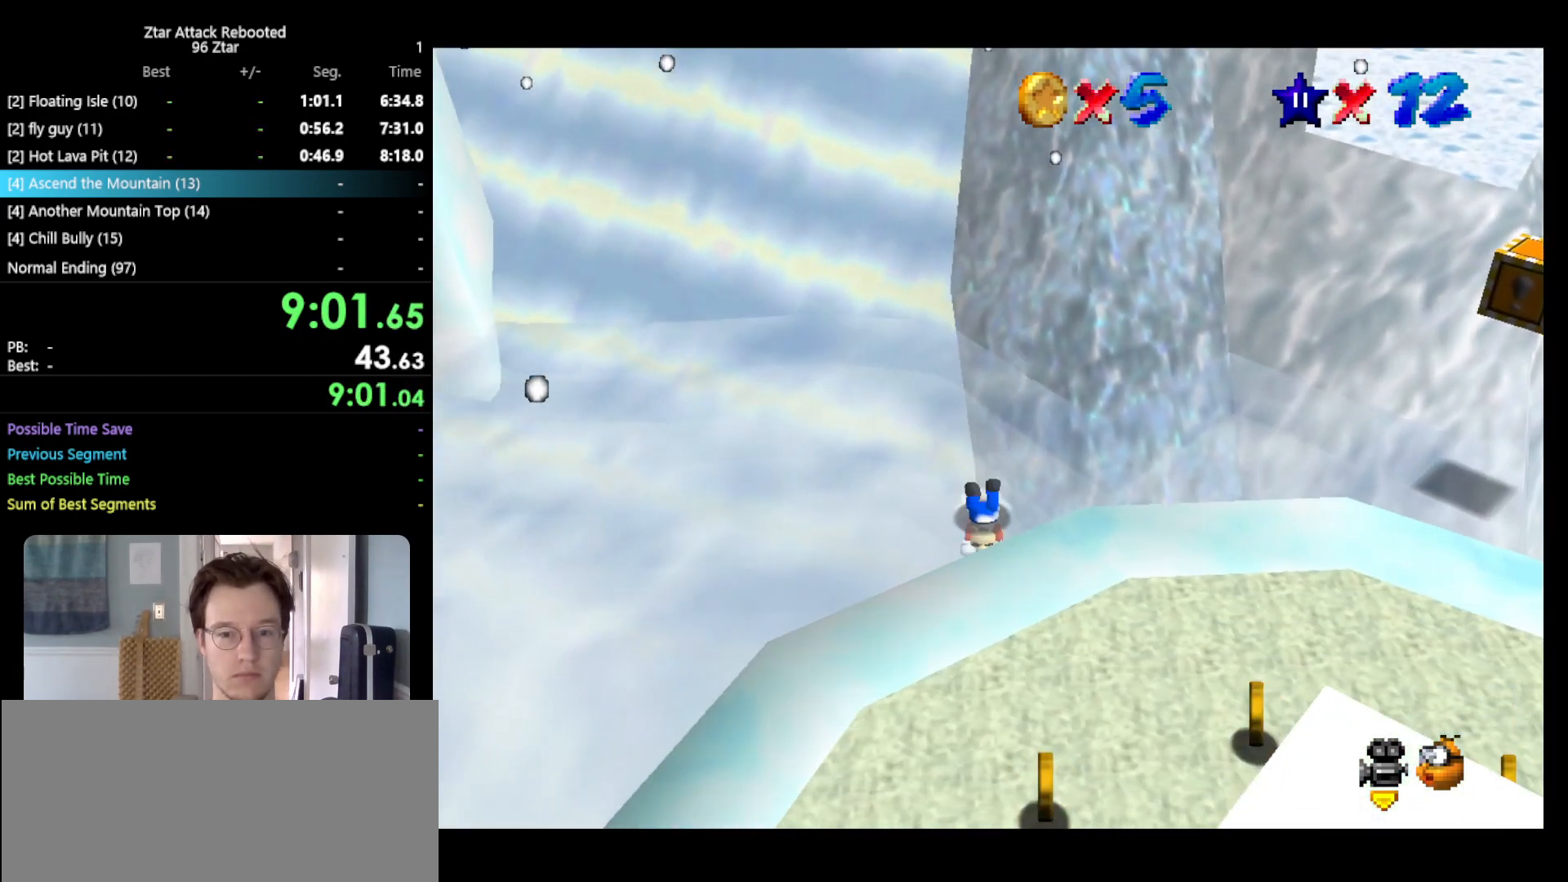
{"buttons": [], "left_stick": "center", "events": [[33, "A", "down"], [67, "B", "down"], [183, "A", "up"], [183, "B", "up"], [317, "left_stick", "center"]]}
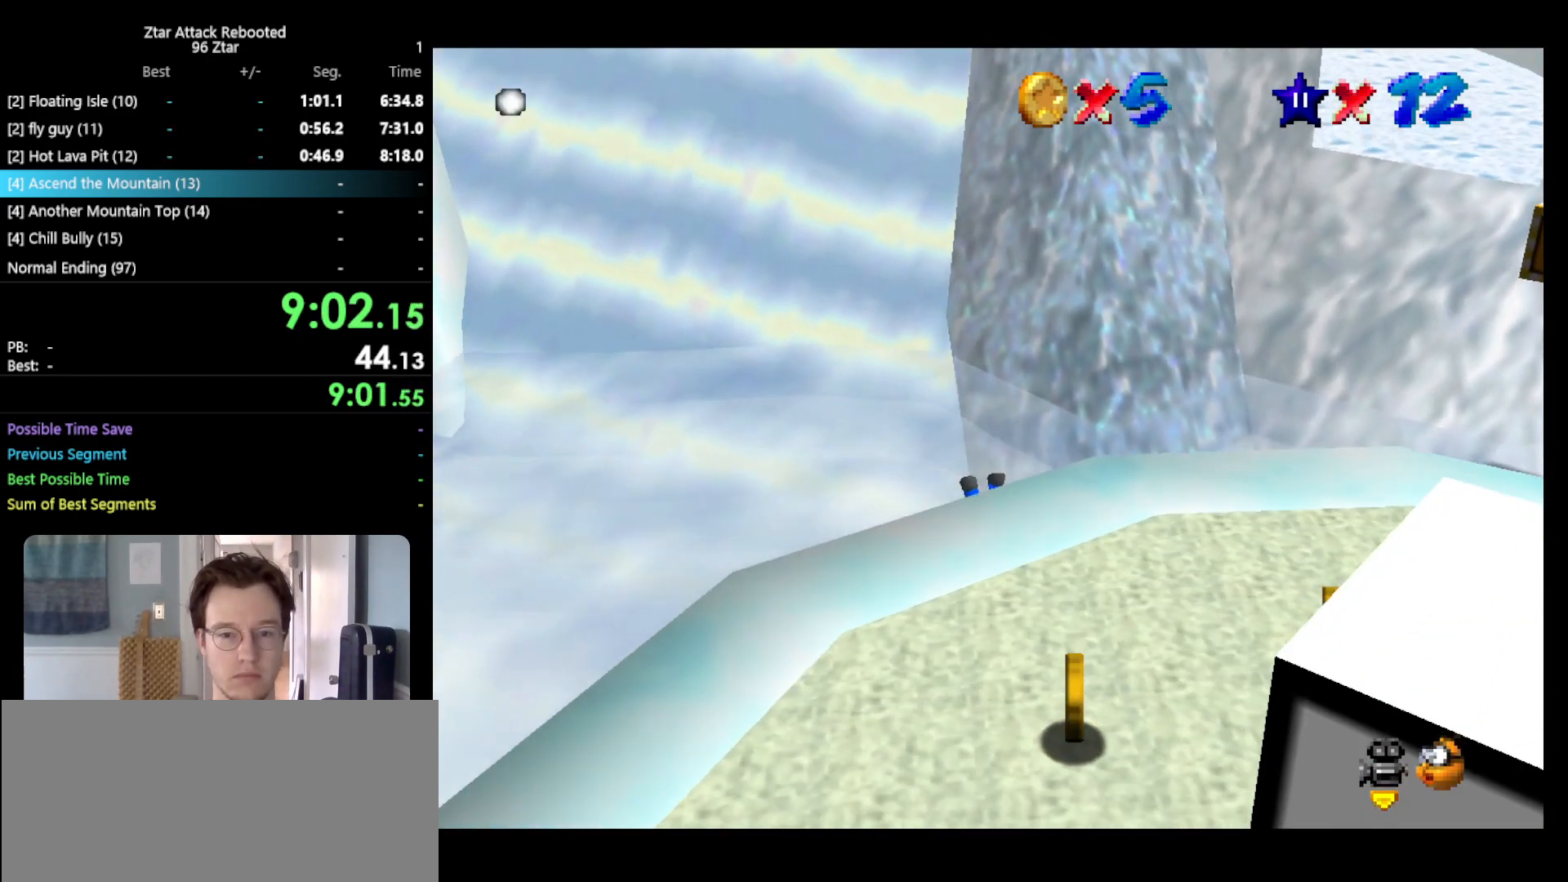
{"buttons": [], "left_stick": "center", "events": [[50, "A", "down"], [50, "B", "down"], [117, "A", "up"], [117, "B", "up"], [217, "A", "down"], [217, "B", "down"], [283, "A", "up"], [283, "B", "up"]]}
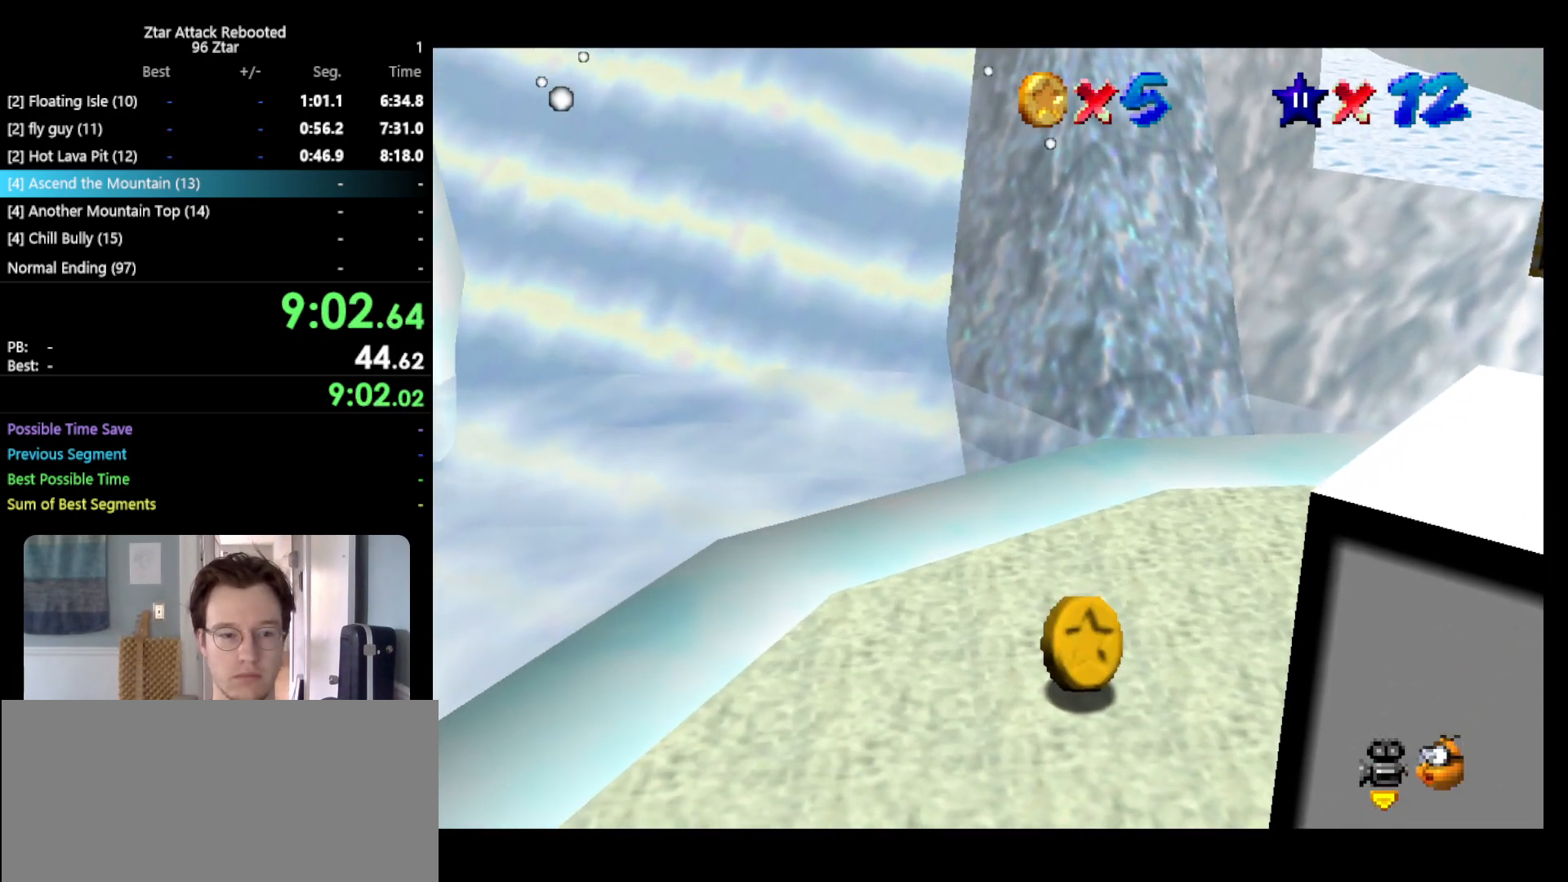
{"buttons": [], "left_stick": "center", "events": [[17, "A", "down"], [17, "B", "down"], [100, "B", "up"], [133, "A", "up"], [300, "A", "down"], [300, "B", "down"], [367, "B", "up"], [383, "A", "up"]]}
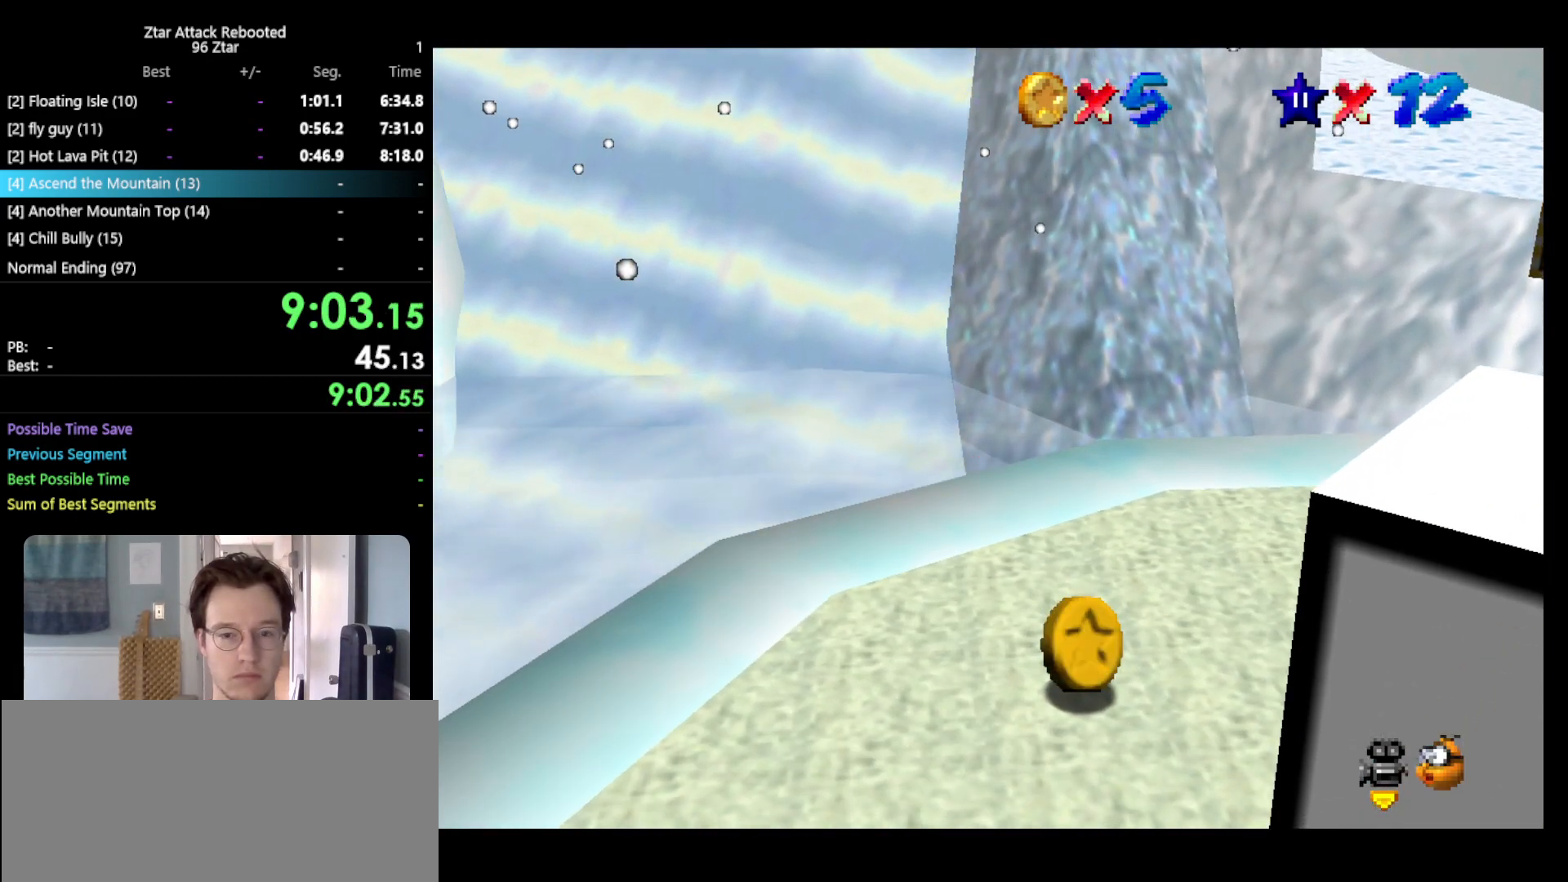
{"buttons": ["A"], "left_stick": "down", "events": [[83, "A", "down"], [83, "B", "down"], [150, "B", "up"], [267, "left_stick", "down"]]}
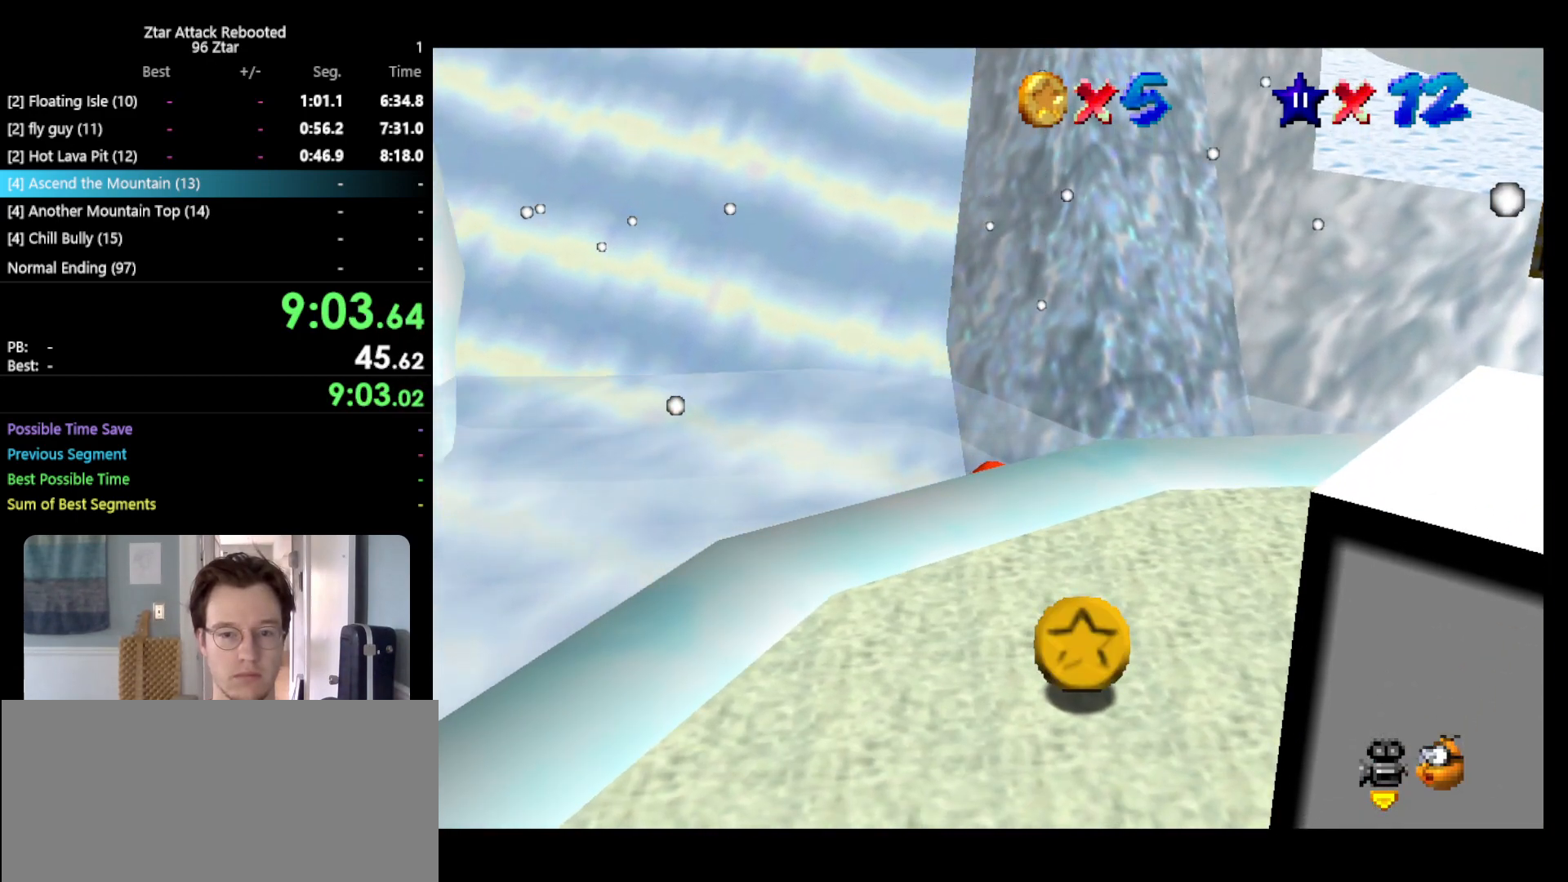
{"buttons": ["A"], "left_stick": "center", "events": [[133, "left_stick", "center"]]}
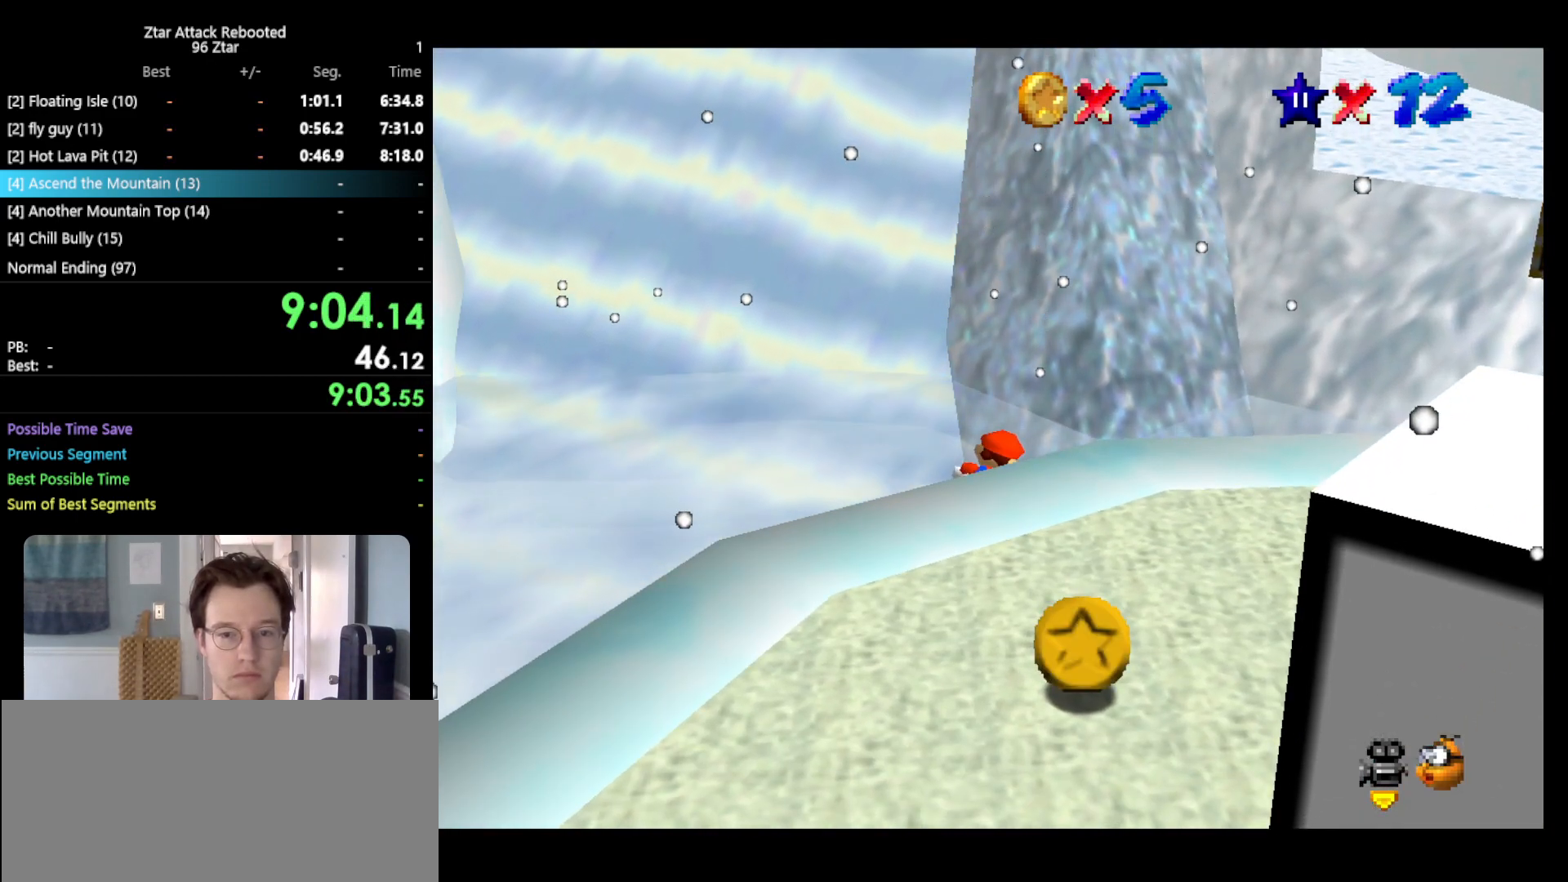
{"buttons": ["A"], "left_stick": "down", "events": [[450, "left_stick", "down"]]}
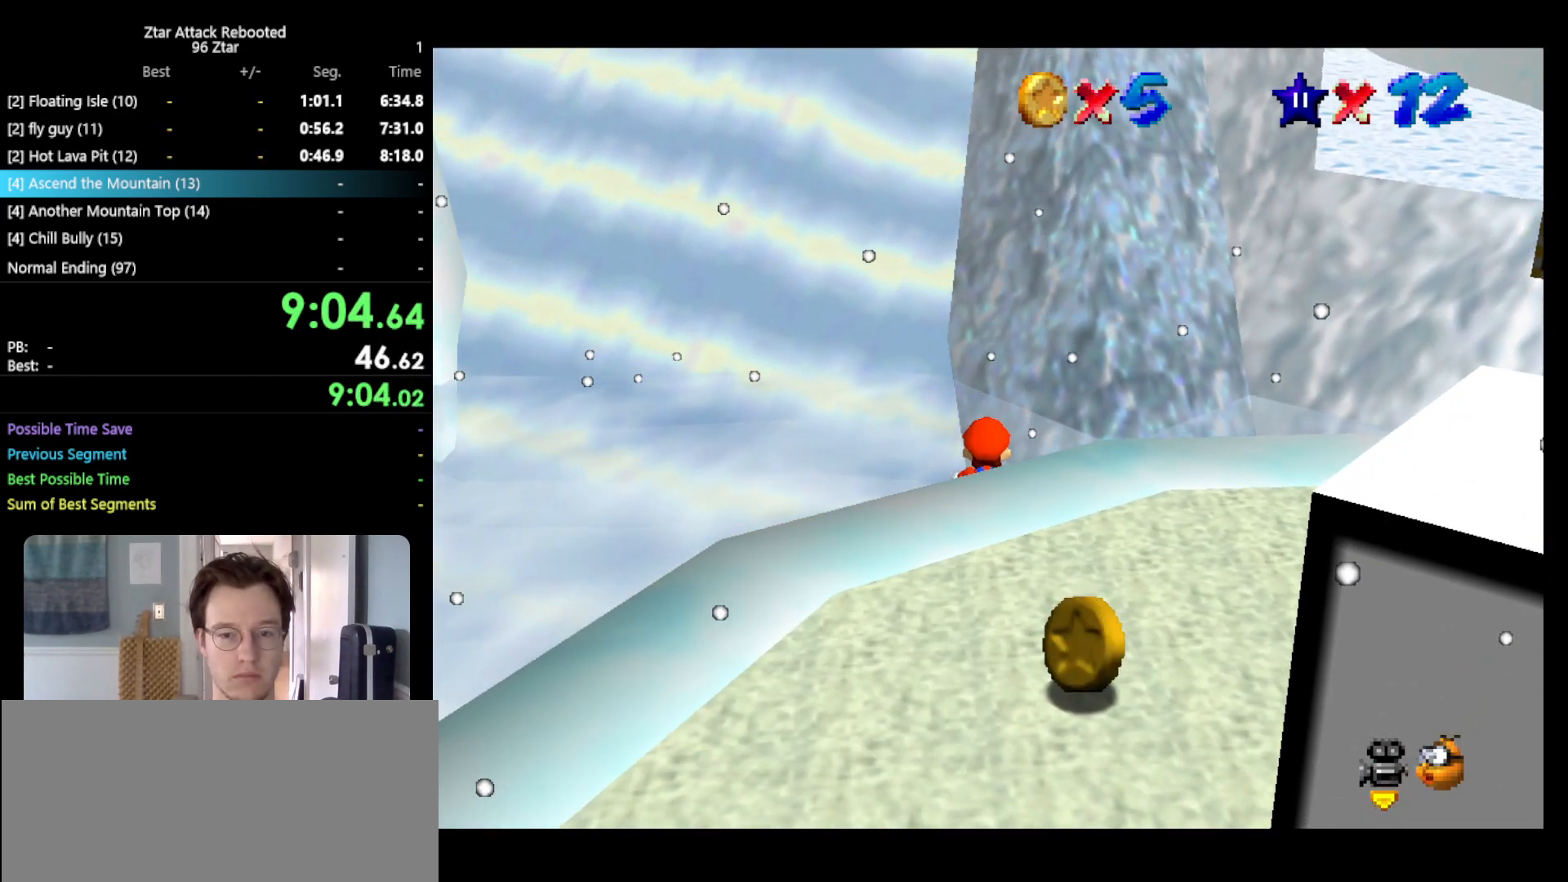
{"buttons": [], "left_stick": "center", "events": [[50, "B", "down"], [50, "left_stick", "center"], [133, "A", "up"], [133, "B", "up"], [233, "left_stick", "down"], [383, "A", "down"], [383, "B", "down"], [450, "left_stick", "center"], [483, "A", "up"], [483, "B", "up"]]}
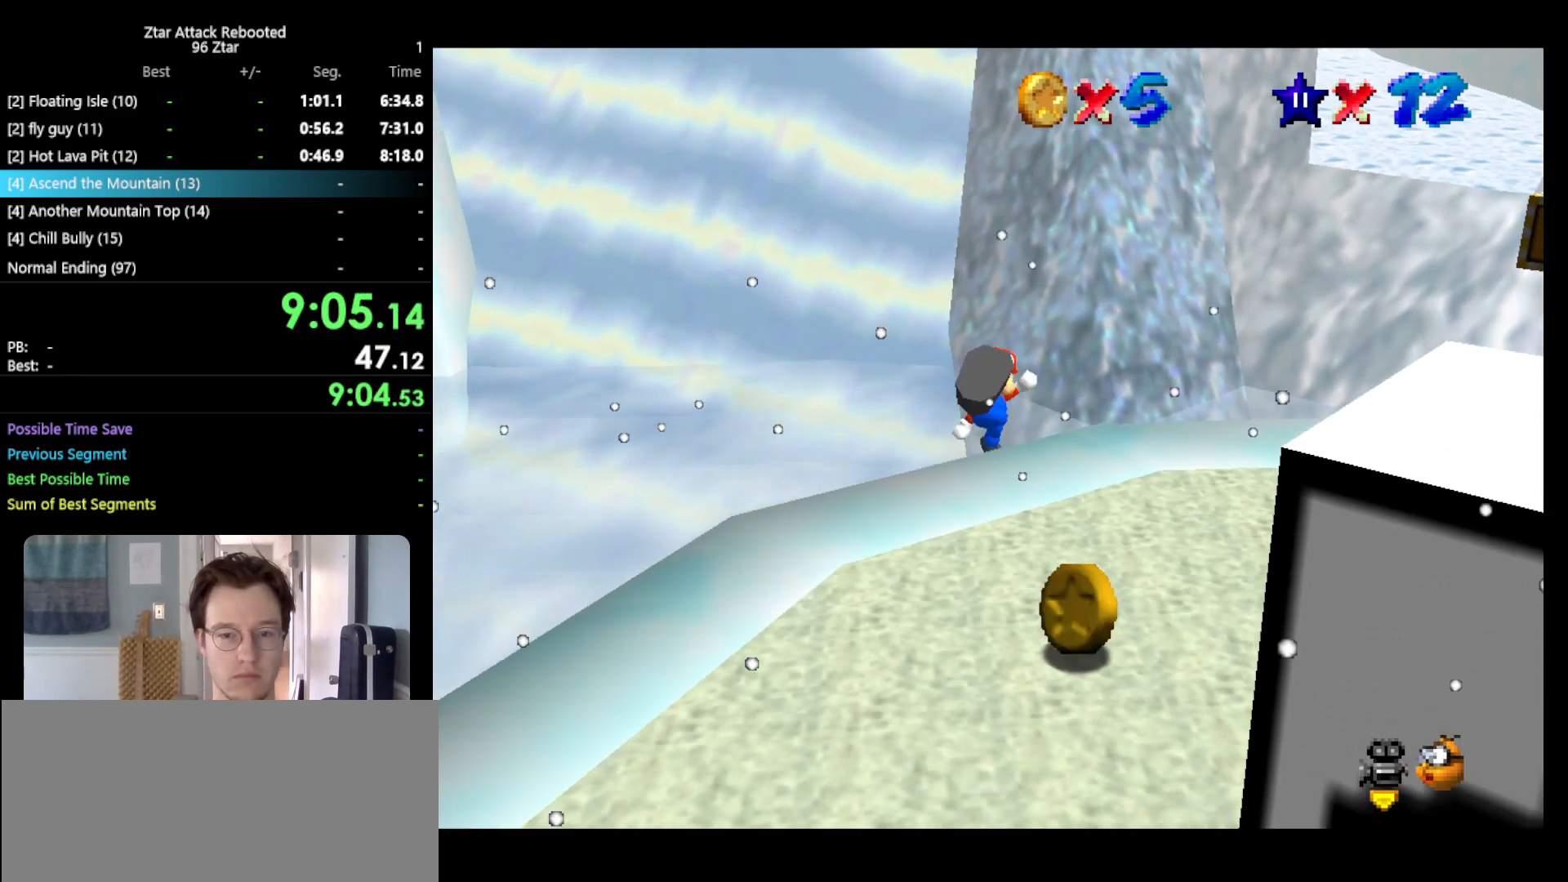
{"buttons": ["A"], "left_stick": "down", "events": [[150, "left_stick", "down"], [333, "A", "down"]]}
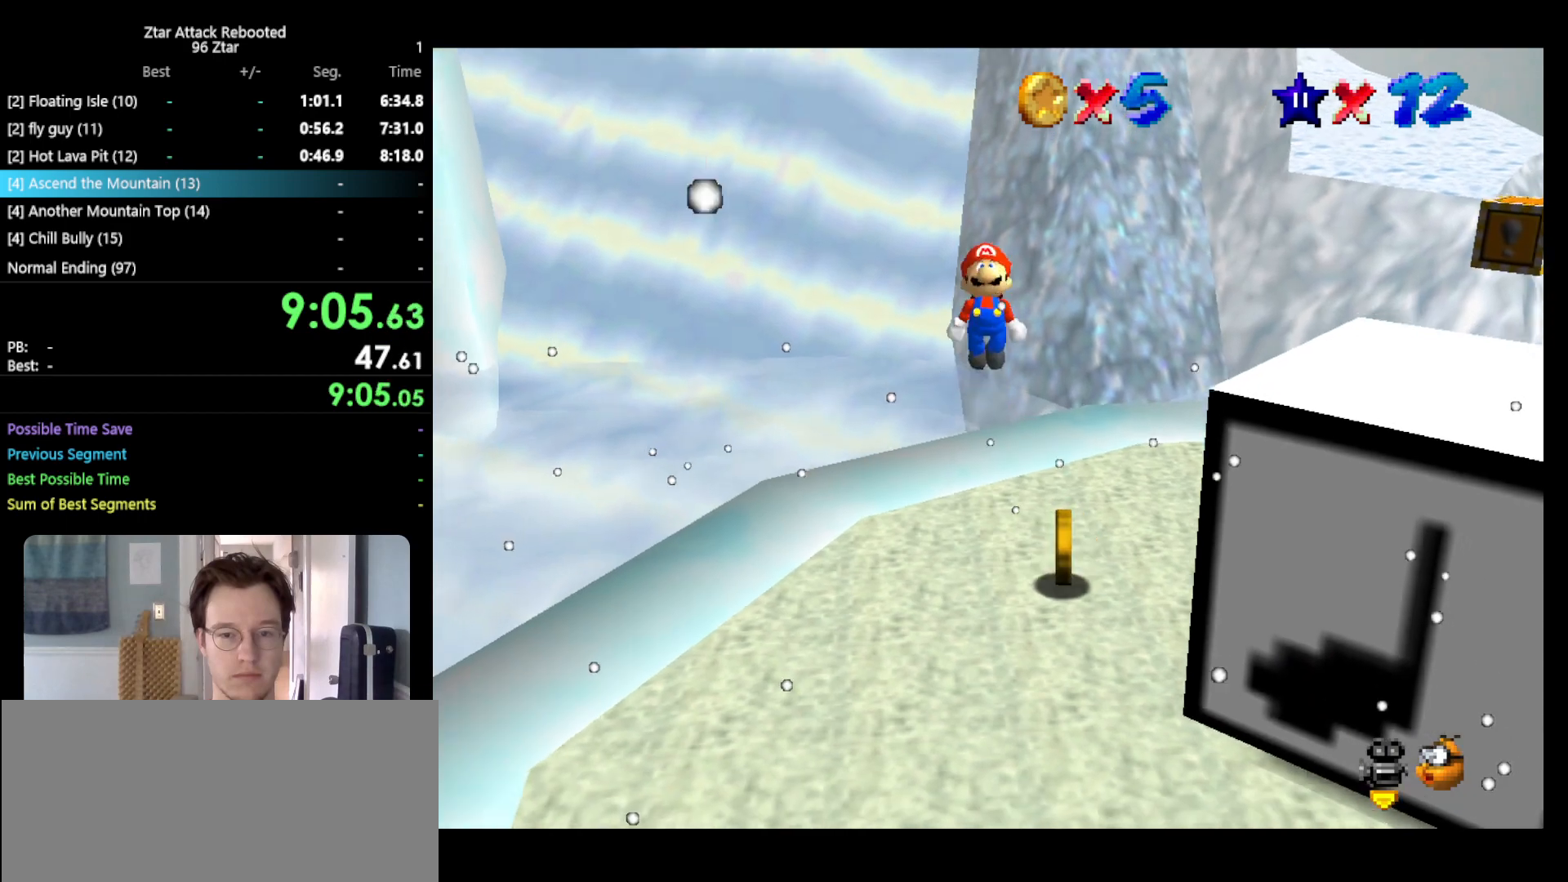
{"buttons": [], "left_stick": "down", "events": [[167, "A", "up"]]}
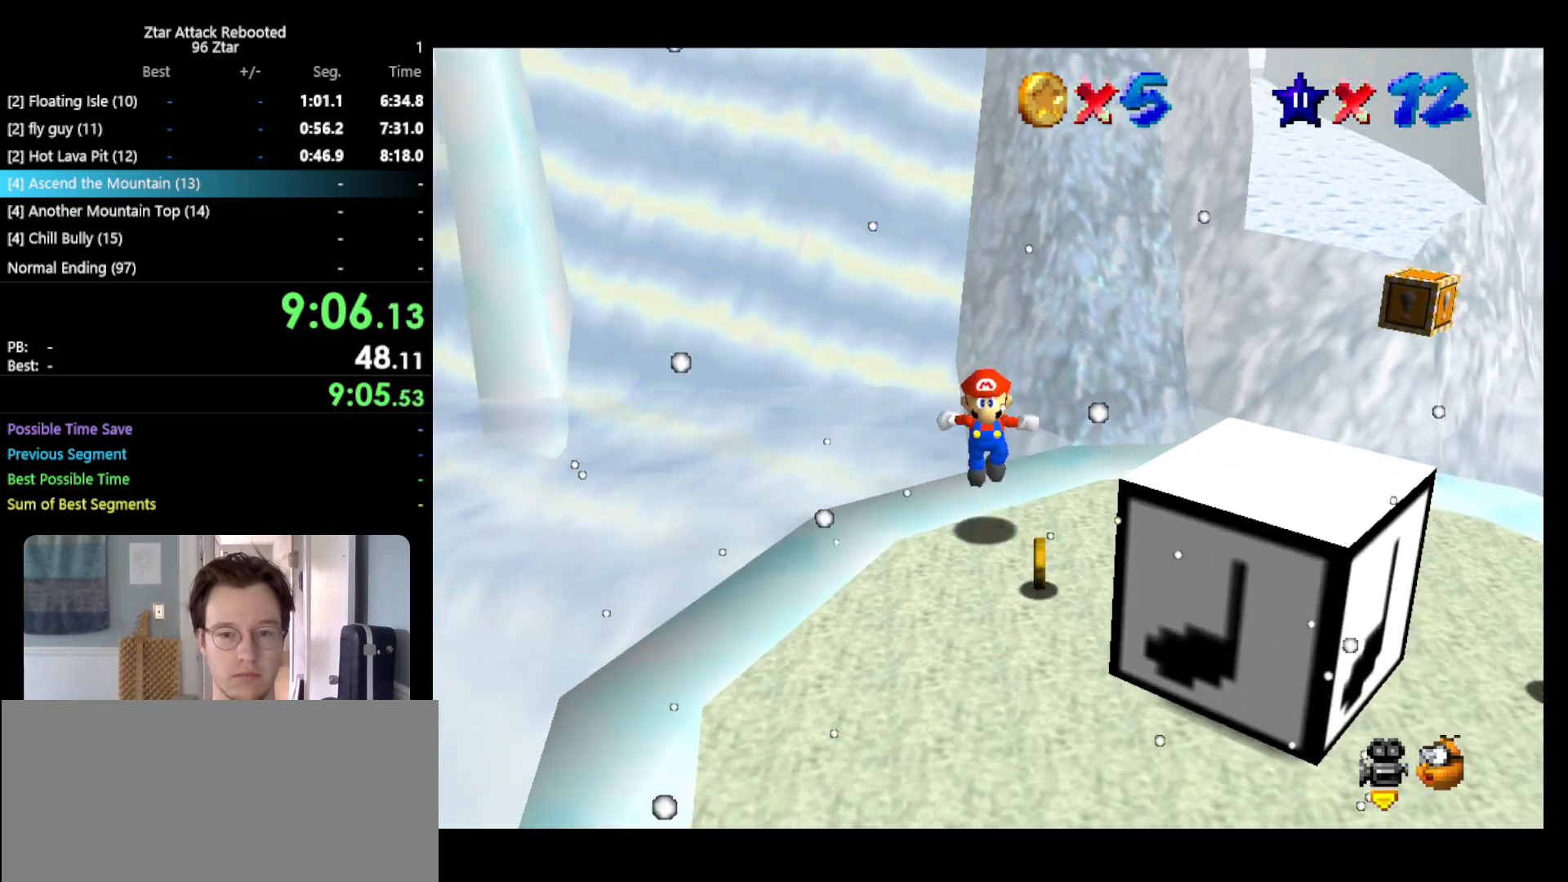
{"buttons": [], "left_stick": "down-right", "events": [[483, "left_stick", "down-right"]]}
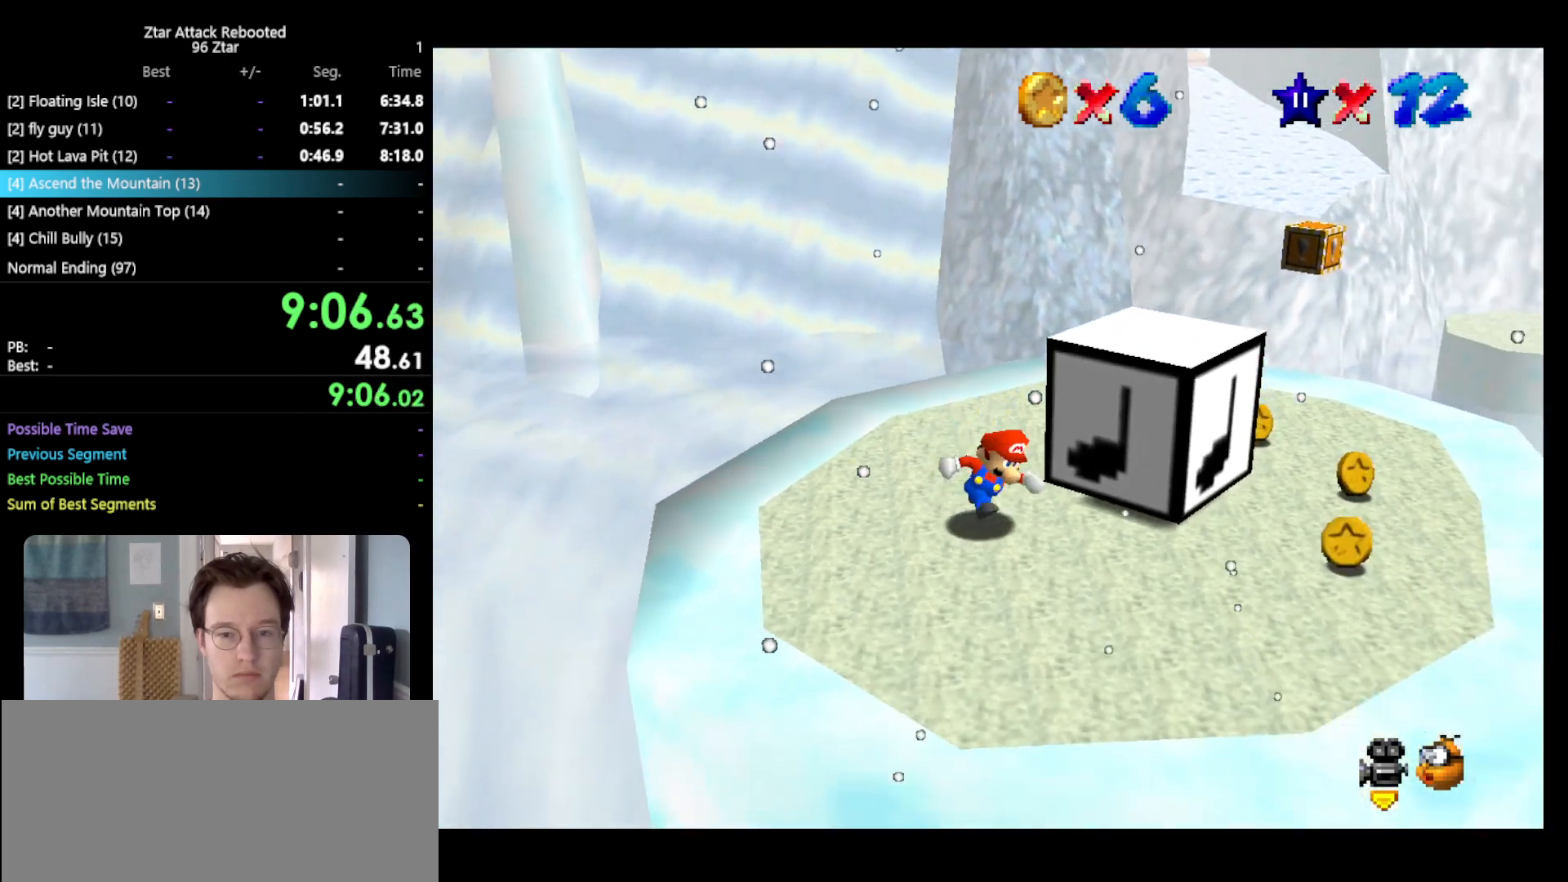
{"buttons": [], "left_stick": "up-left", "events": [[350, "left_stick", "down"], [483, "left_stick", "up-left"]]}
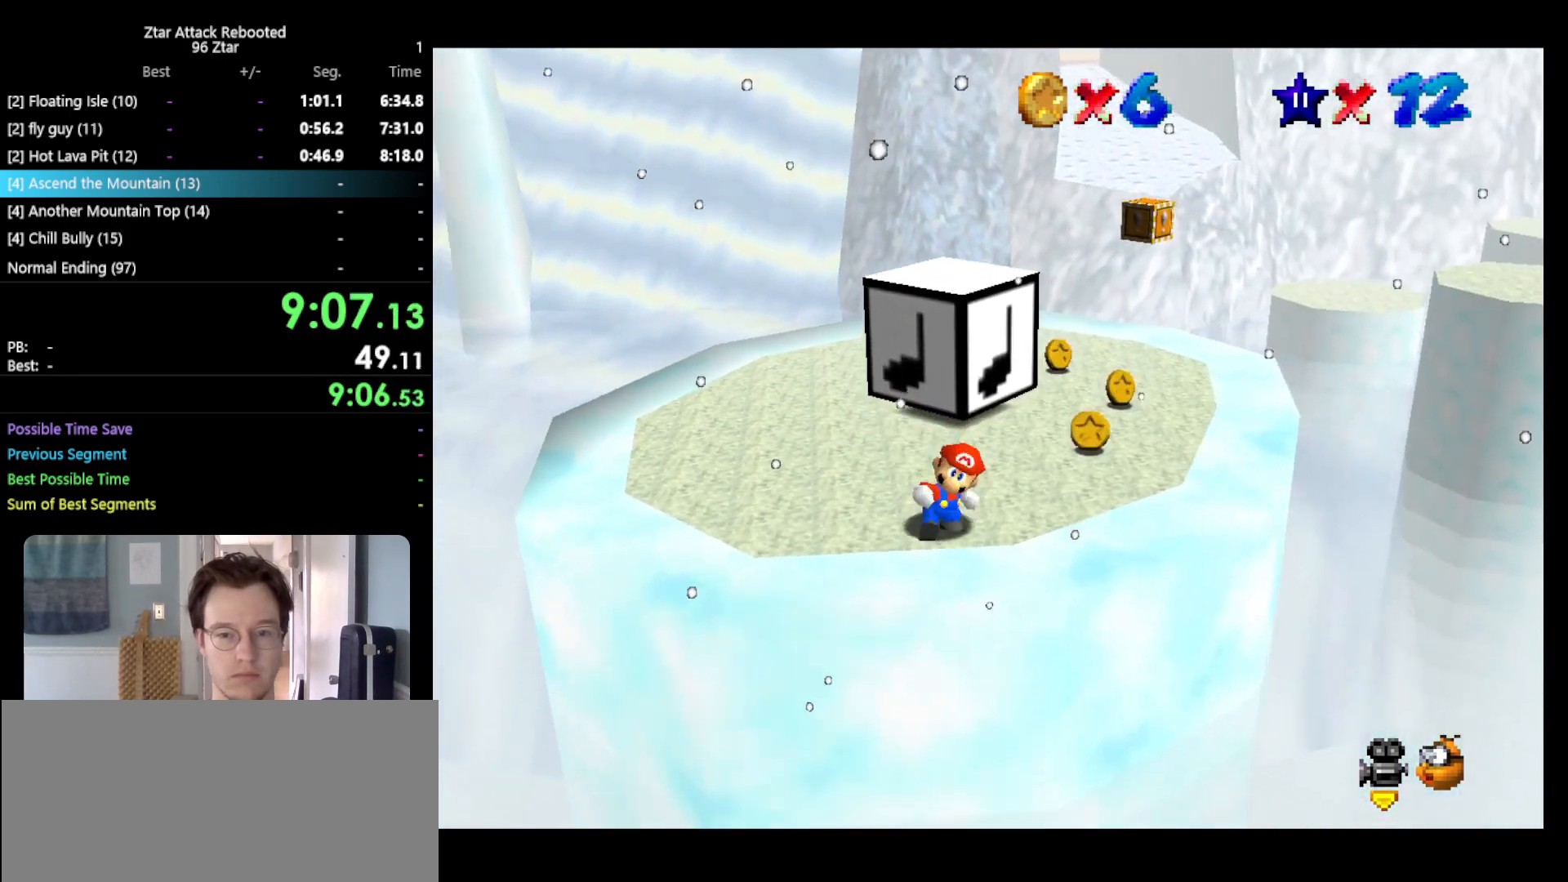
{"buttons": [], "left_stick": "down", "events": [[17, "left_stick", "up"], [83, "A", "down"], [367, "left_stick", "down"], [417, "A", "up"]]}
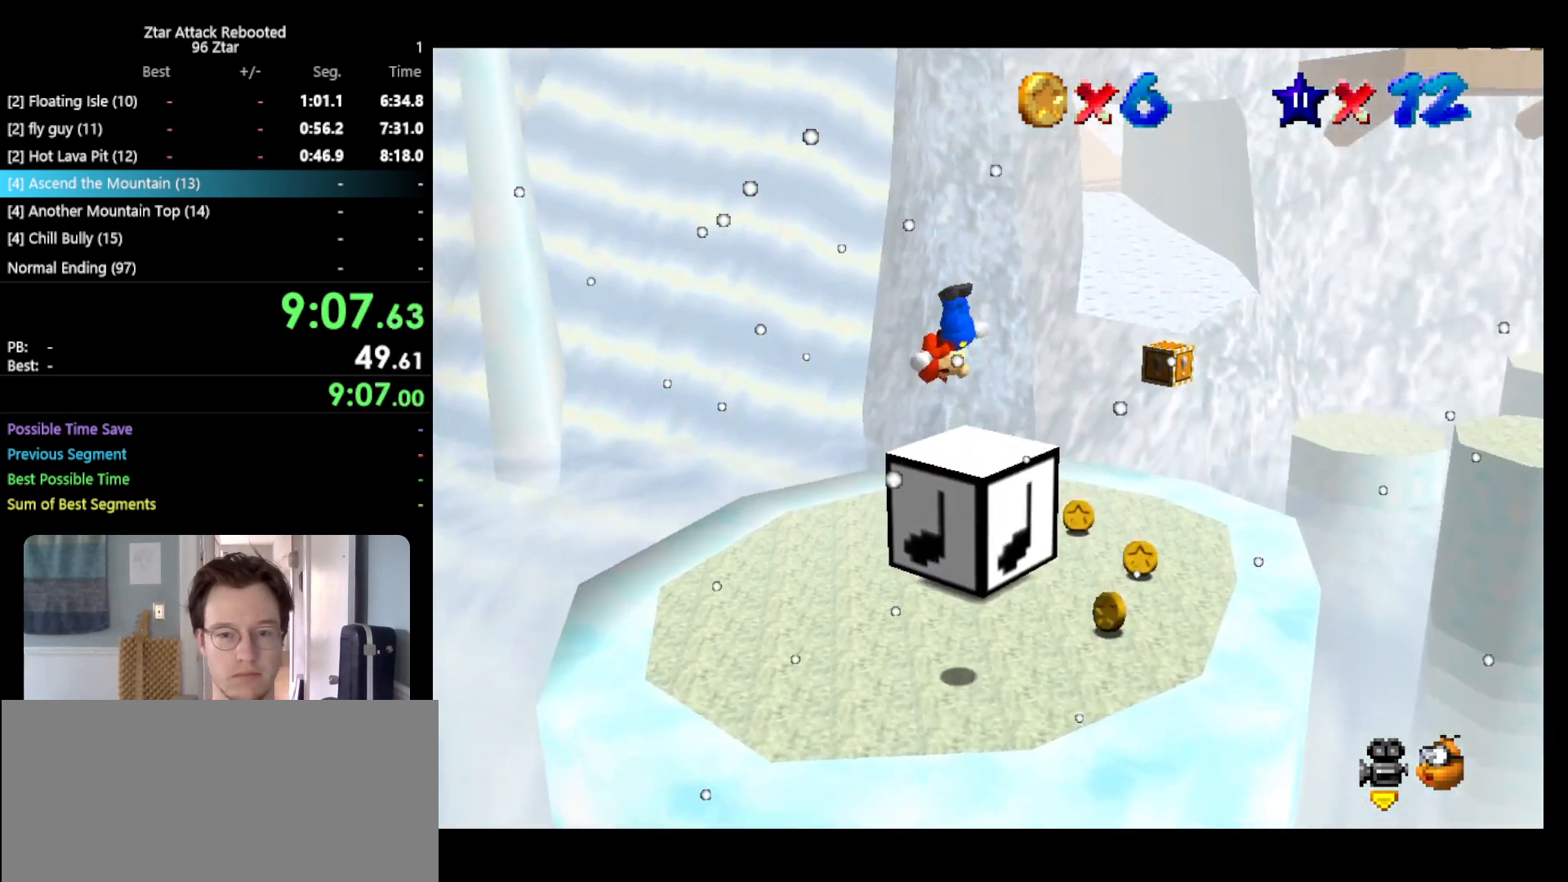
{"buttons": [], "left_stick": "up", "events": [[83, "left_stick", "up"], [400, "B", "down"], [467, "B", "up"]]}
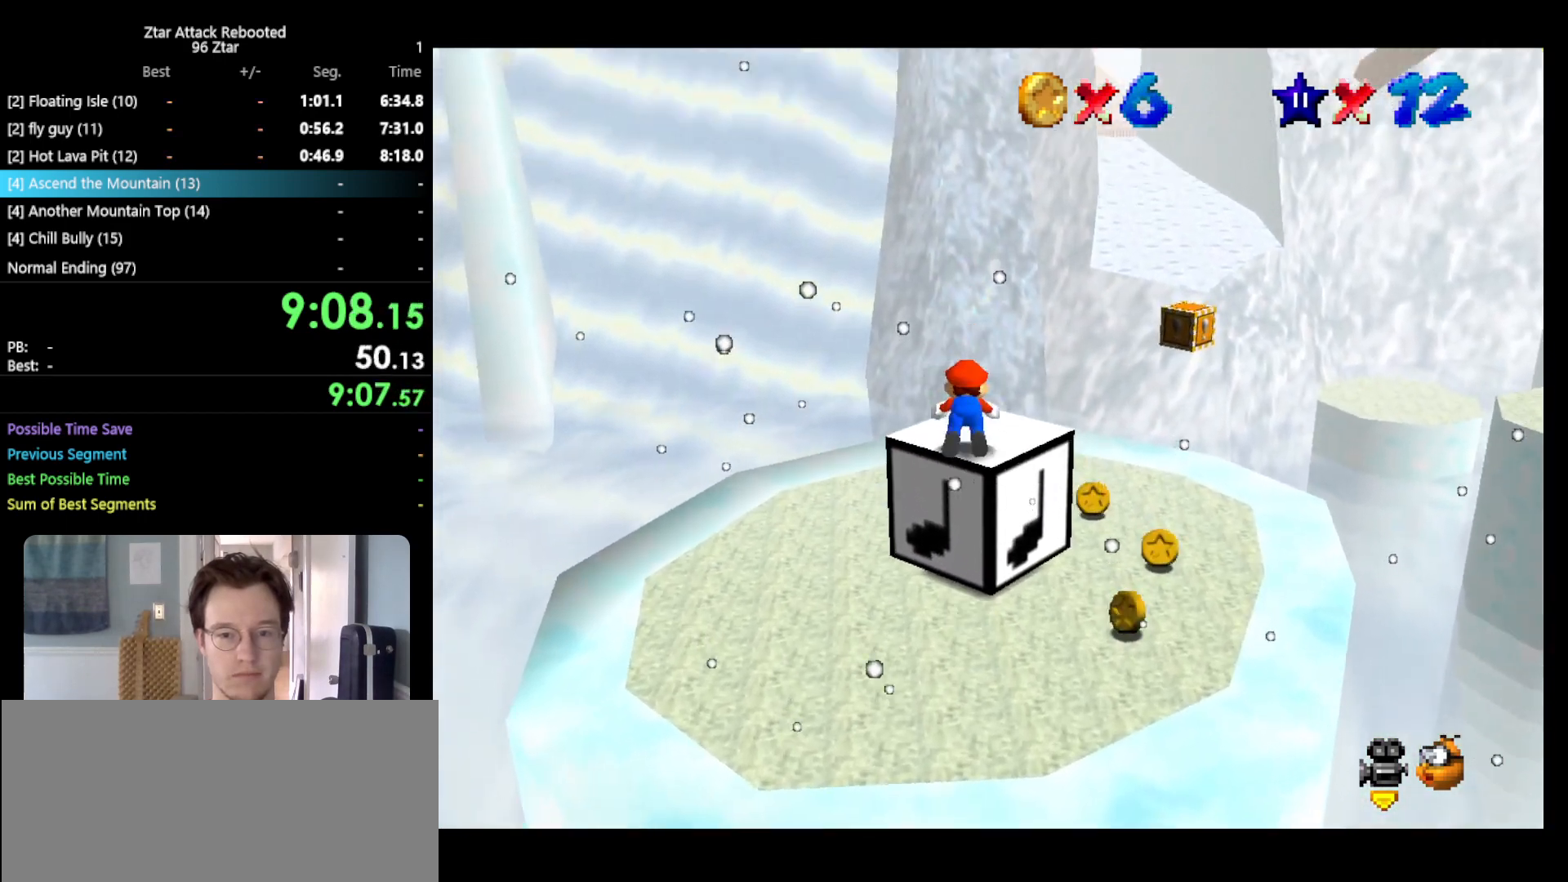
{"buttons": ["B"], "left_stick": "left", "events": [[33, "B", "down"], [117, "left_stick", "left"]]}
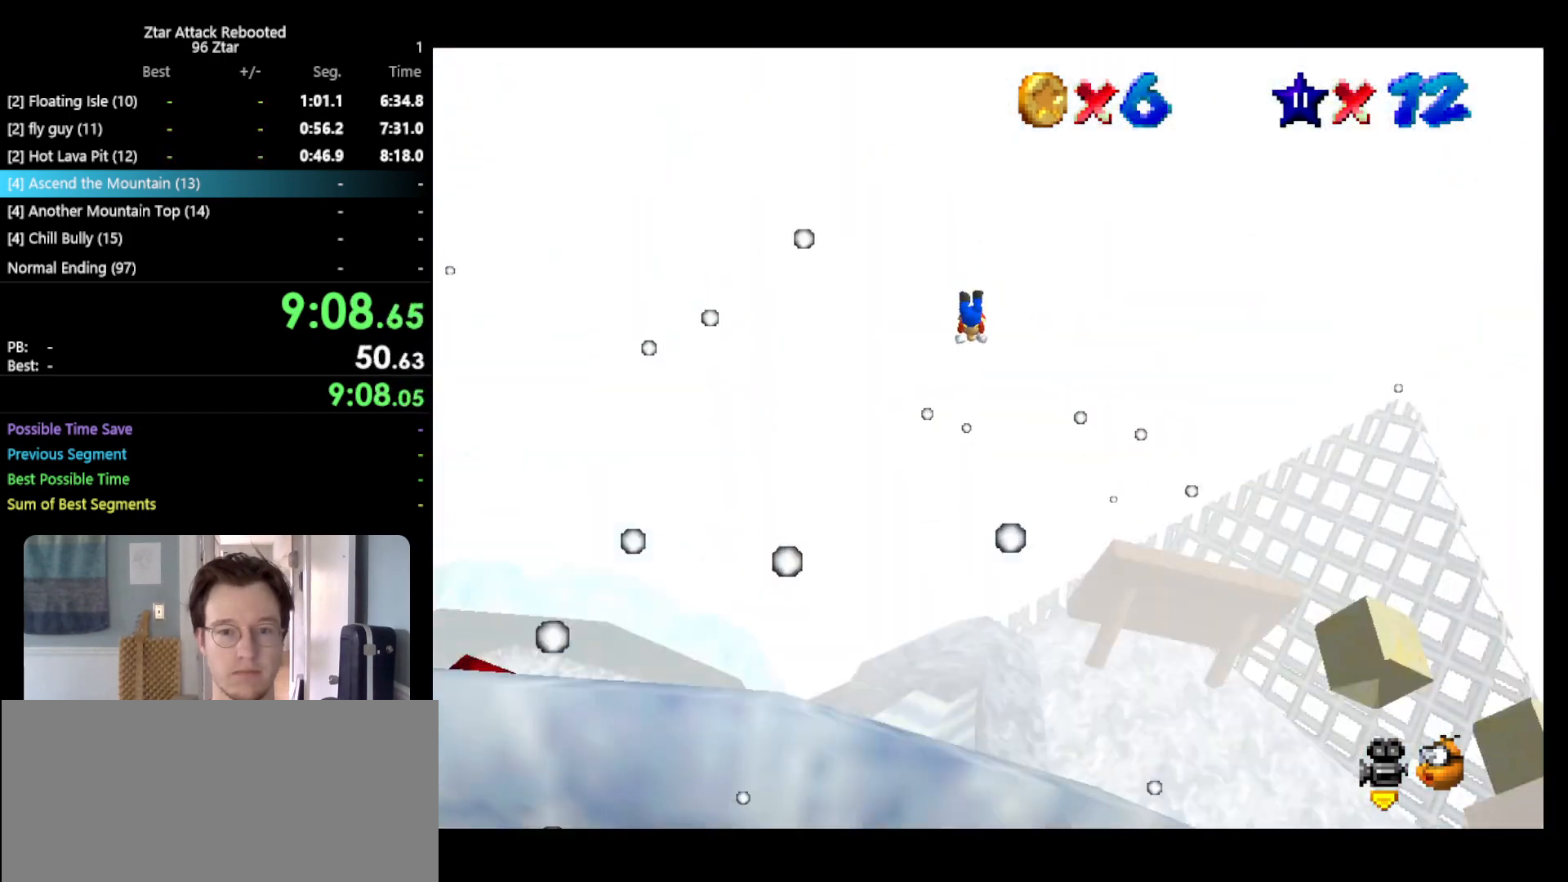
{"buttons": [], "left_stick": "left", "events": [[150, "R1", "down"], [233, "B", "up"], [367, "R1", "up"]]}